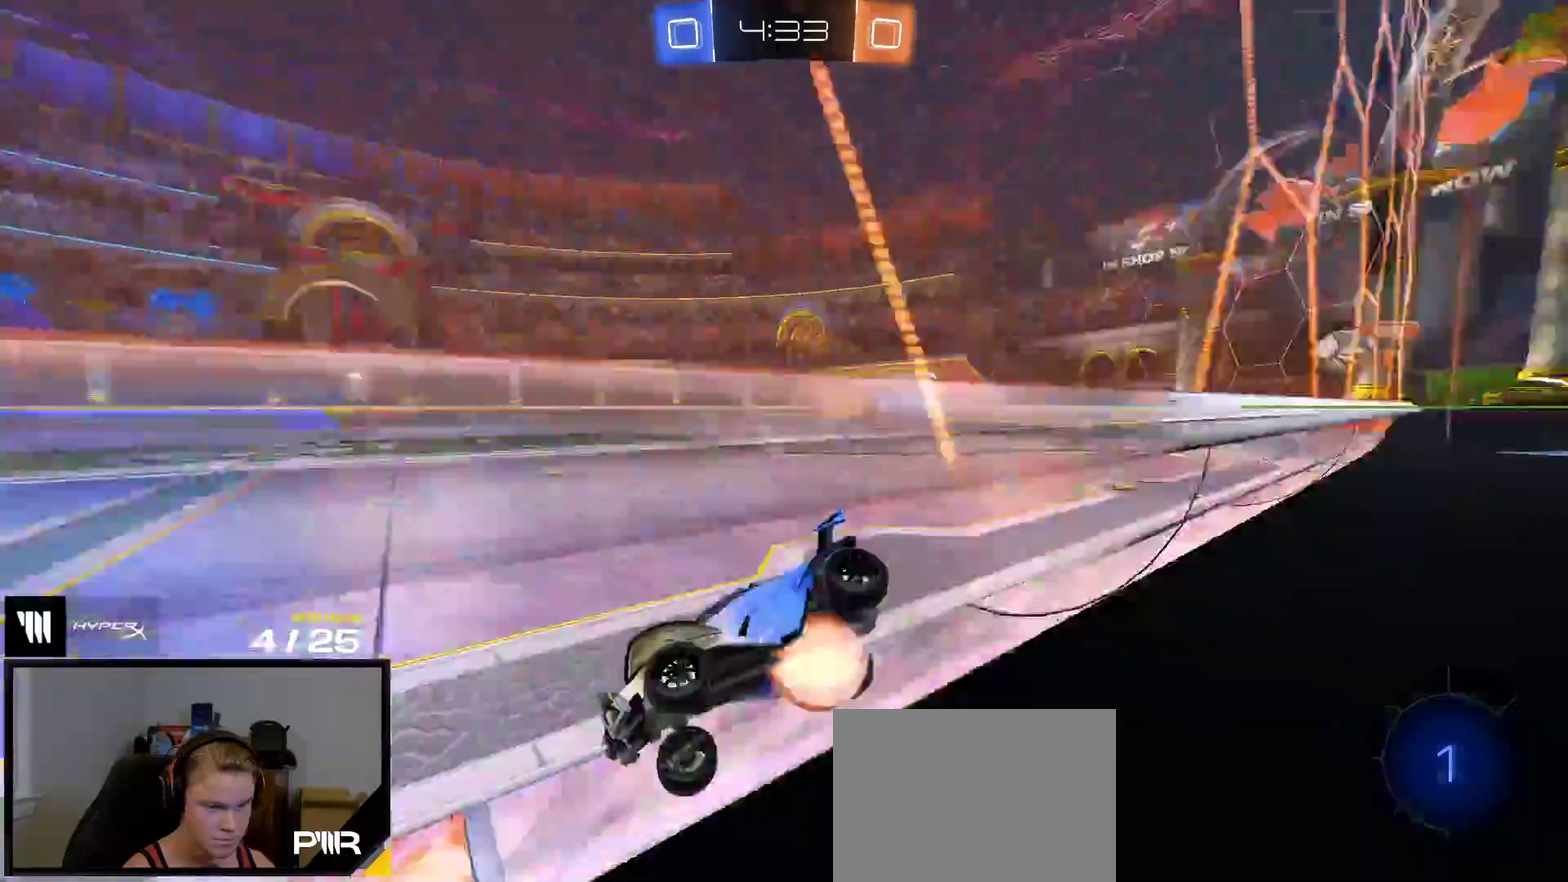
Gameplay with a controller (Xbox layout); each line is a JSON object with the inputs held at the frame after it. "events" lists button and stick changes between this image and that frame as [ms after this image, input, new state], when the widget could be followed in between. This overlay highlights the sticks when they move; stick clicks (L3 R3) are not distinguishable. Not read: L3 left_stick.
{"buttons": [], "right_stick": "center", "events": [[17, "A", "down"], [33, "L1", "down"], [100, "A", "up"], [100, "R2", "up"], [150, "L1", "up"], [200, "L1", "down"], [233, "A", "down"], [367, "A", "up"], [417, "L1", "up"]]}
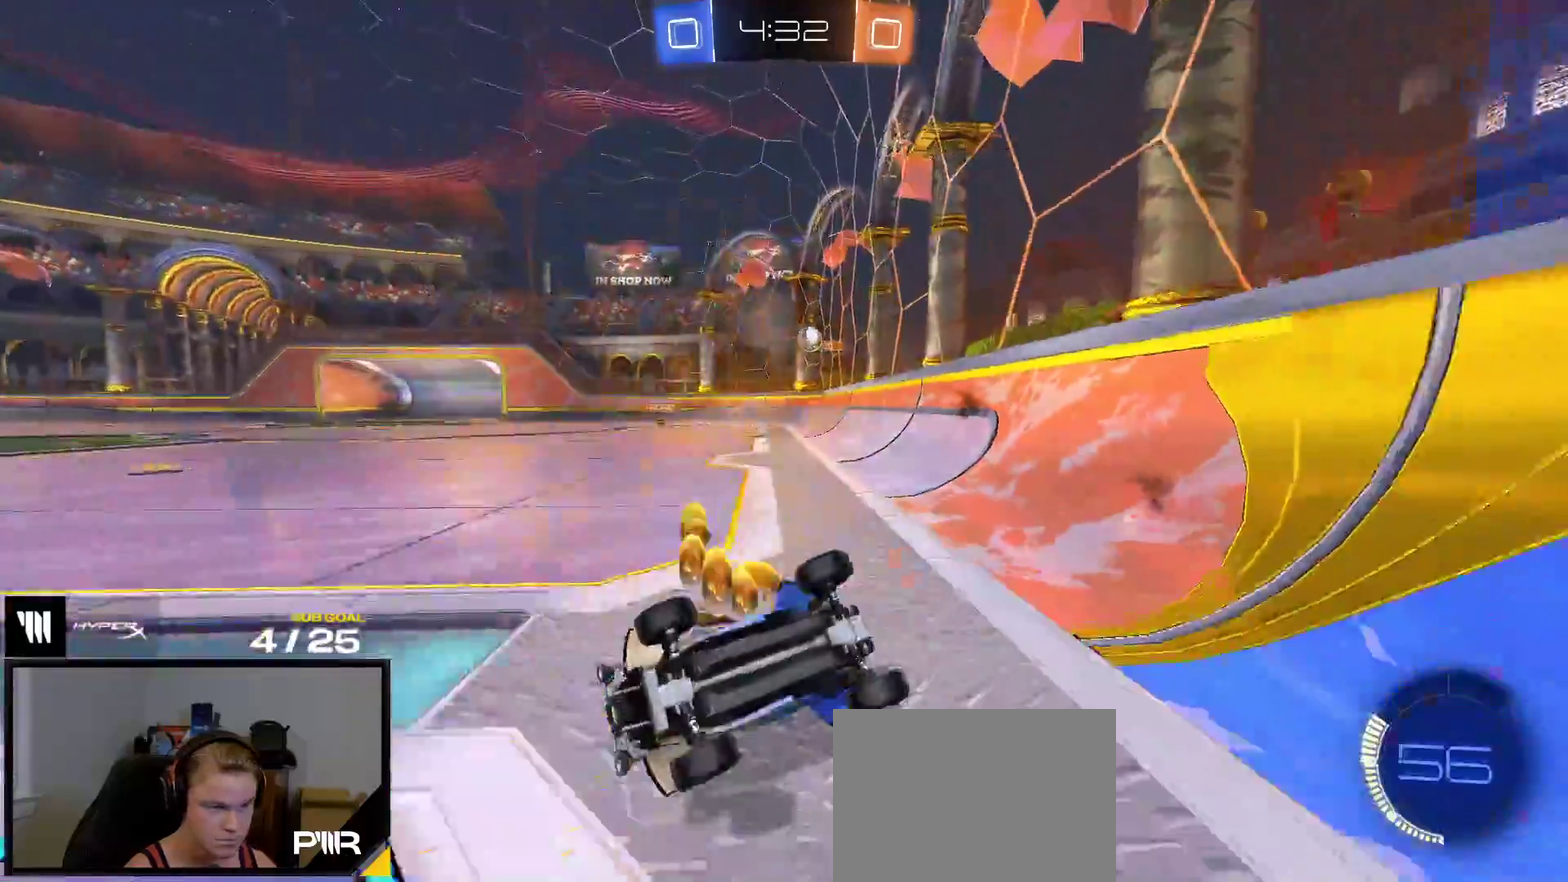
{"buttons": ["Y", "R2"], "right_stick": "center", "events": [[133, "Y", "down"], [167, "R2", "down"], [217, "Y", "up"], [500, "Y", "down"]]}
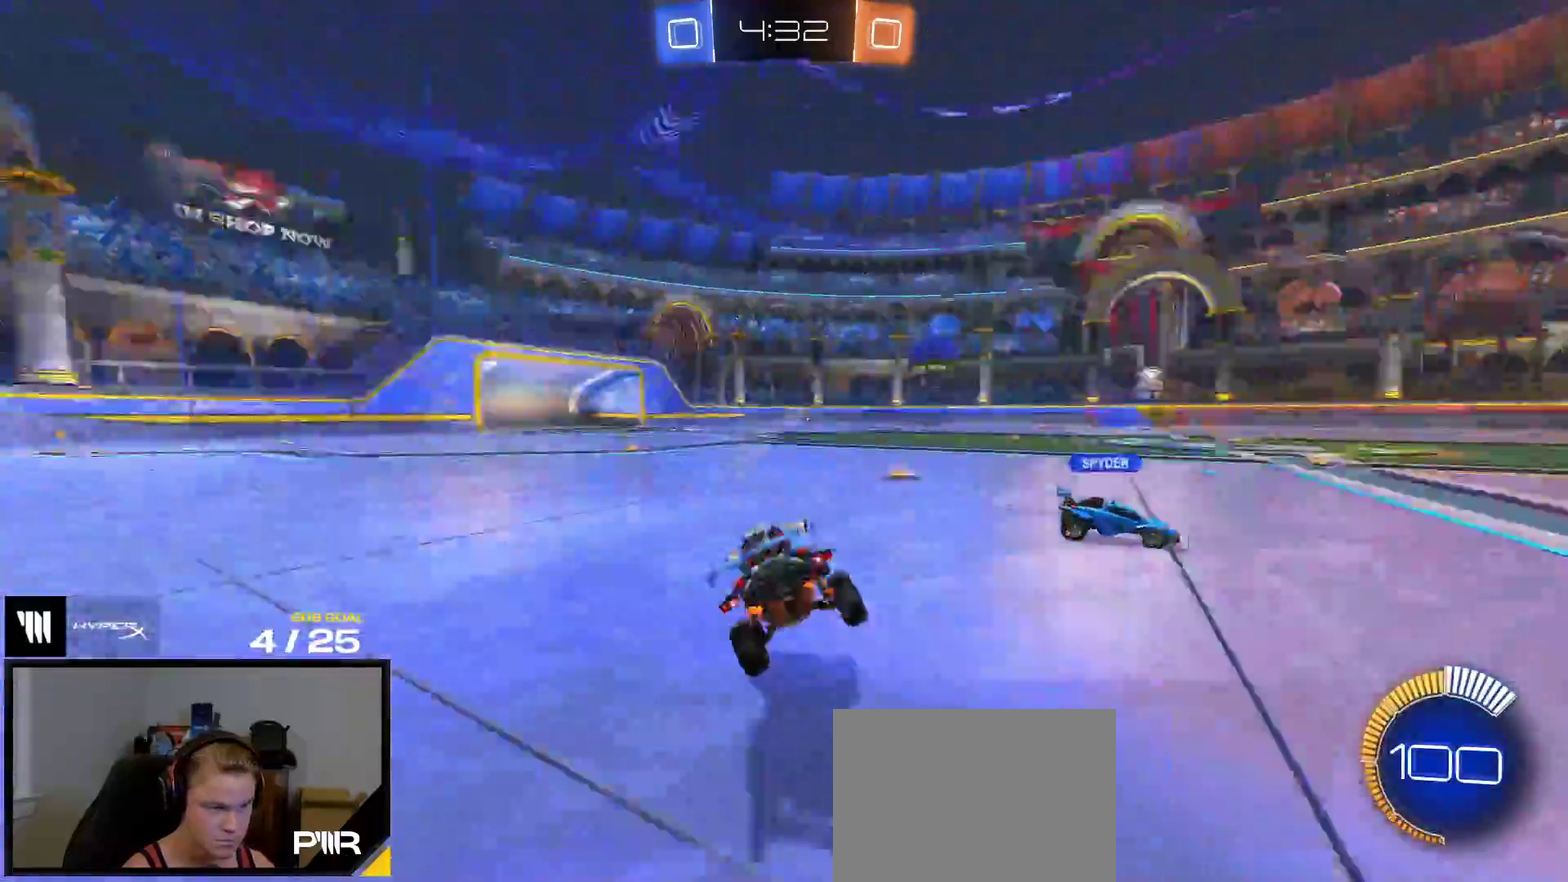
{"buttons": ["R2"], "right_stick": "center", "events": [[100, "Y", "up"]]}
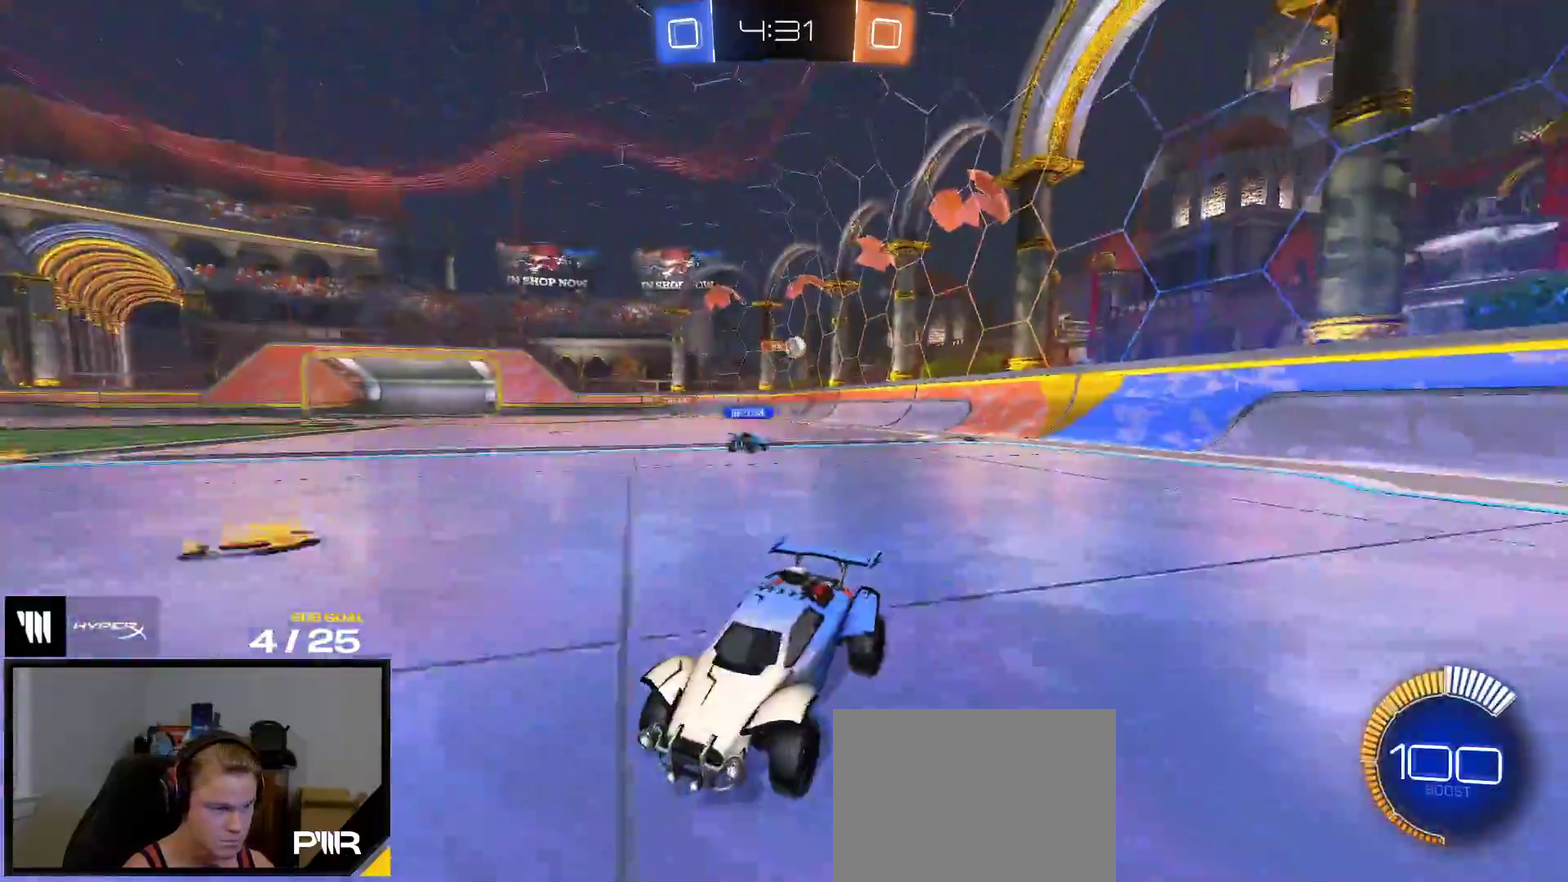
{"buttons": ["R2"], "right_stick": "center", "events": [[200, "X", "down"], [300, "X", "up"], [400, "X", "down"], [483, "X", "up"]]}
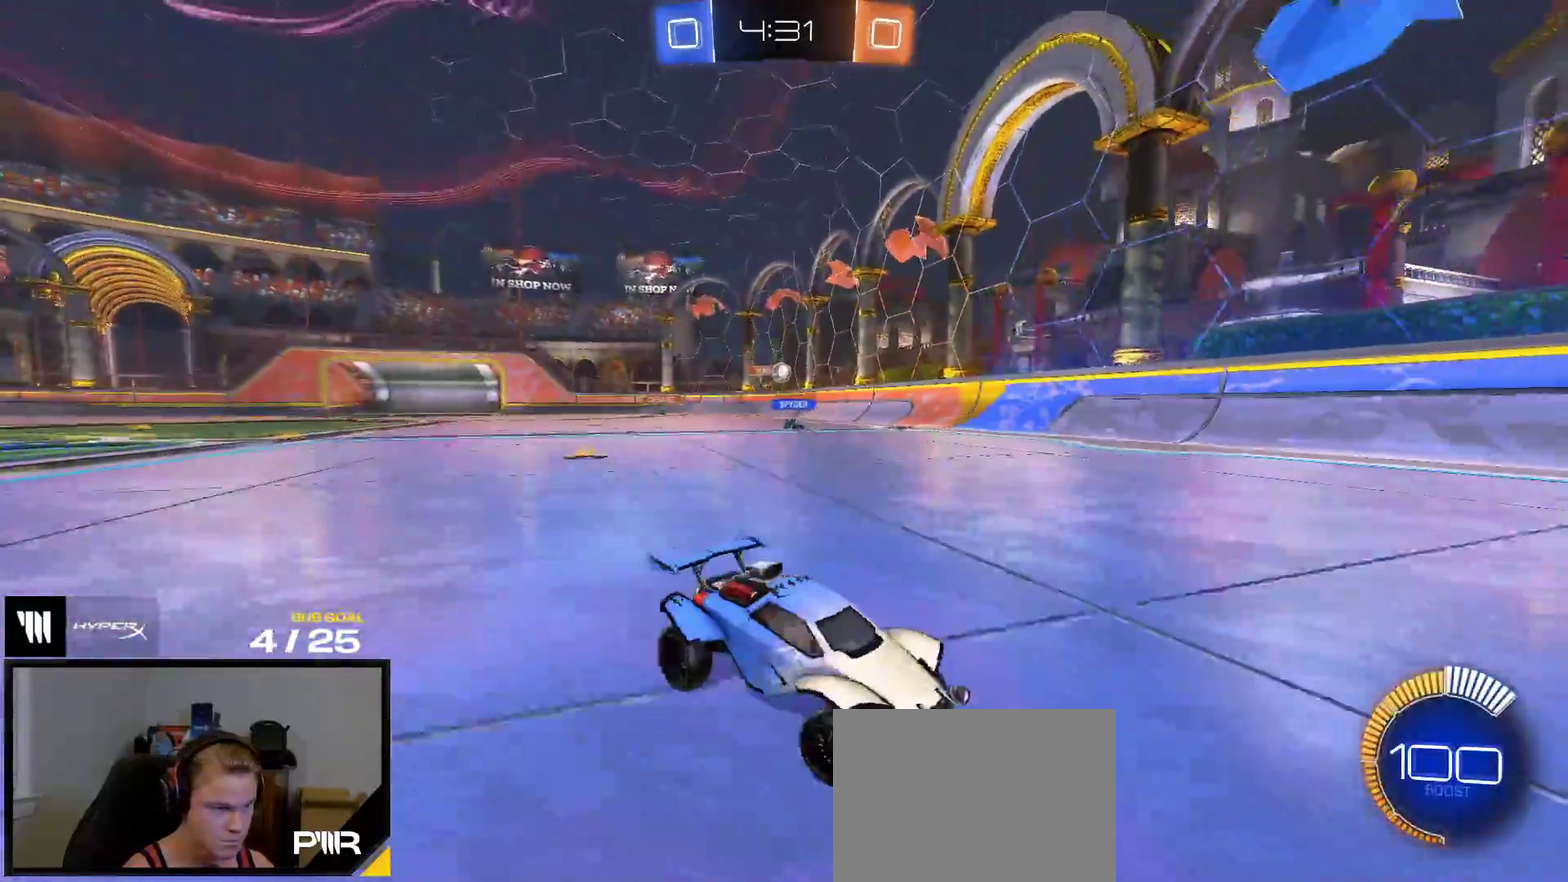
{"buttons": ["R2"], "right_stick": "center", "events": []}
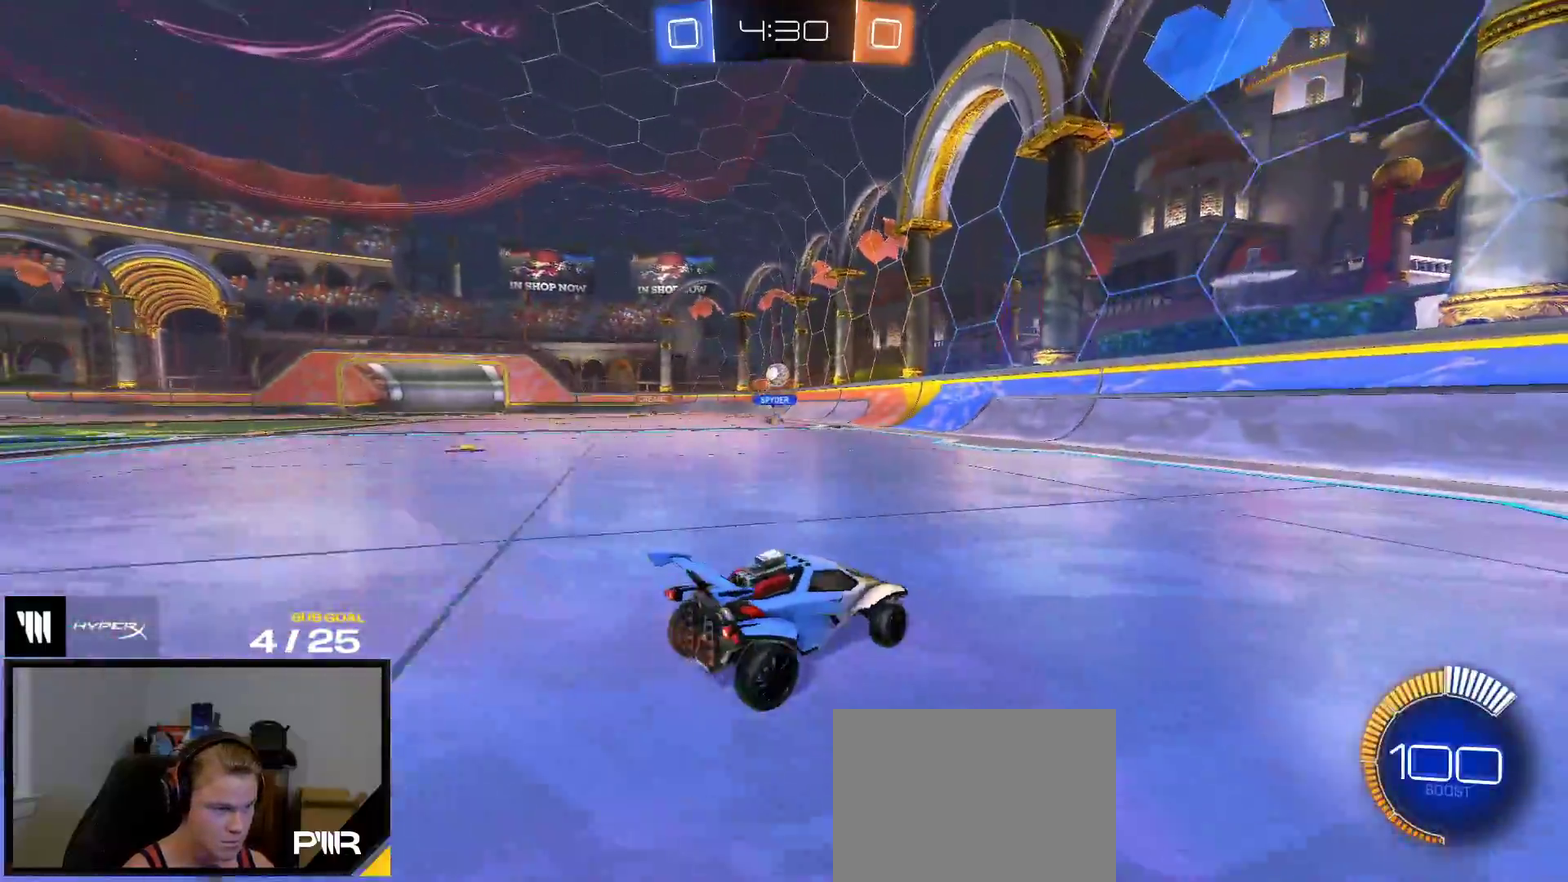
{"buttons": ["R1", "R2"], "right_stick": "center", "events": [[67, "R1", "down"]]}
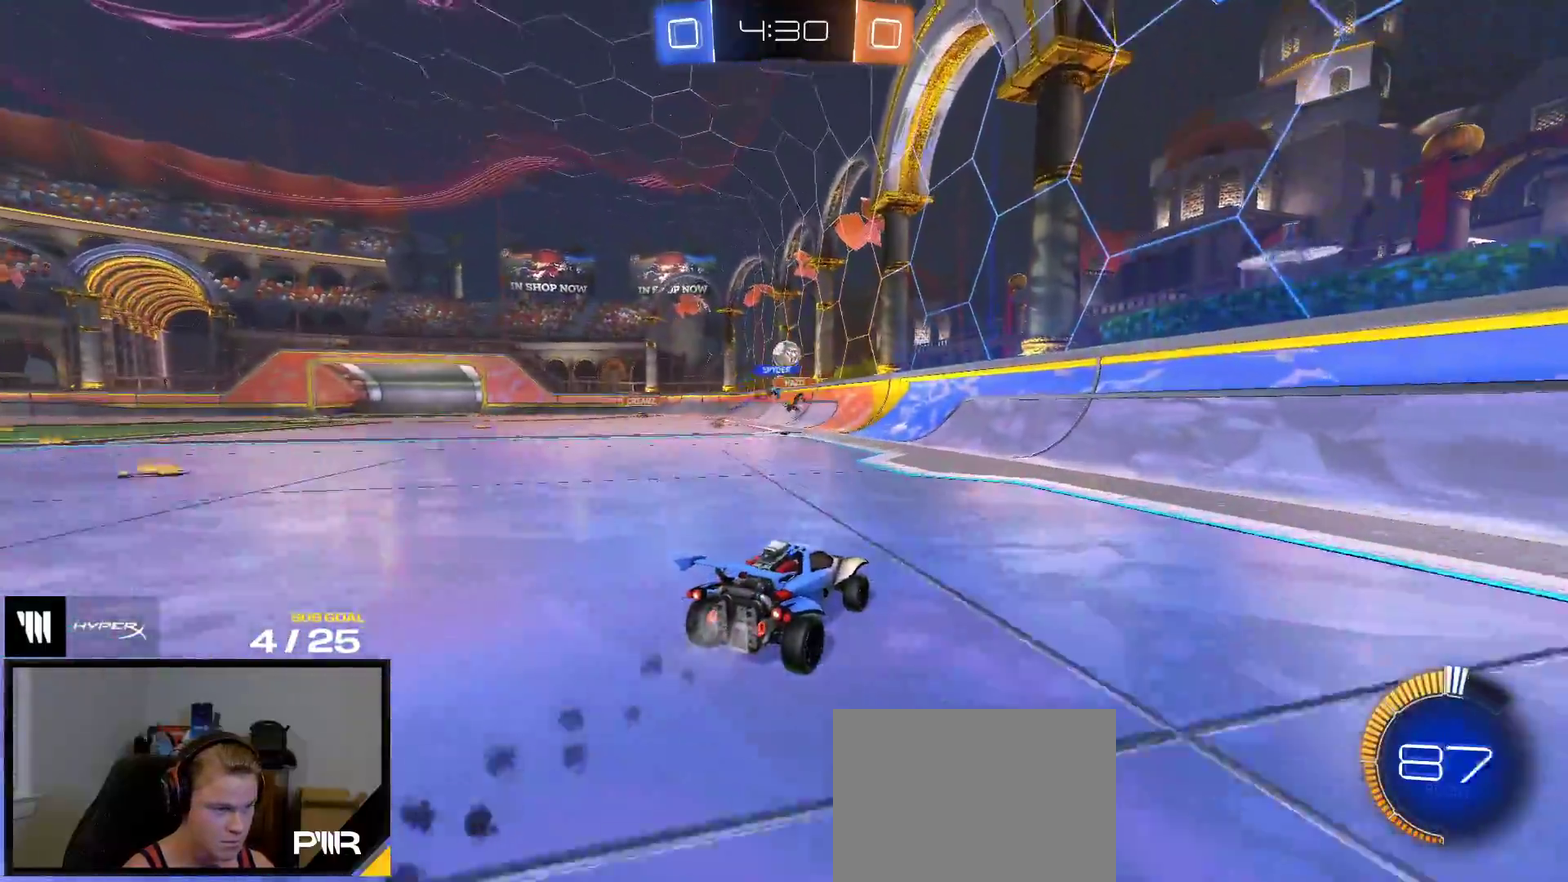
{"buttons": ["R1", "R2"], "right_stick": "center", "events": [[83, "R1", "up"], [250, "R1", "down"]]}
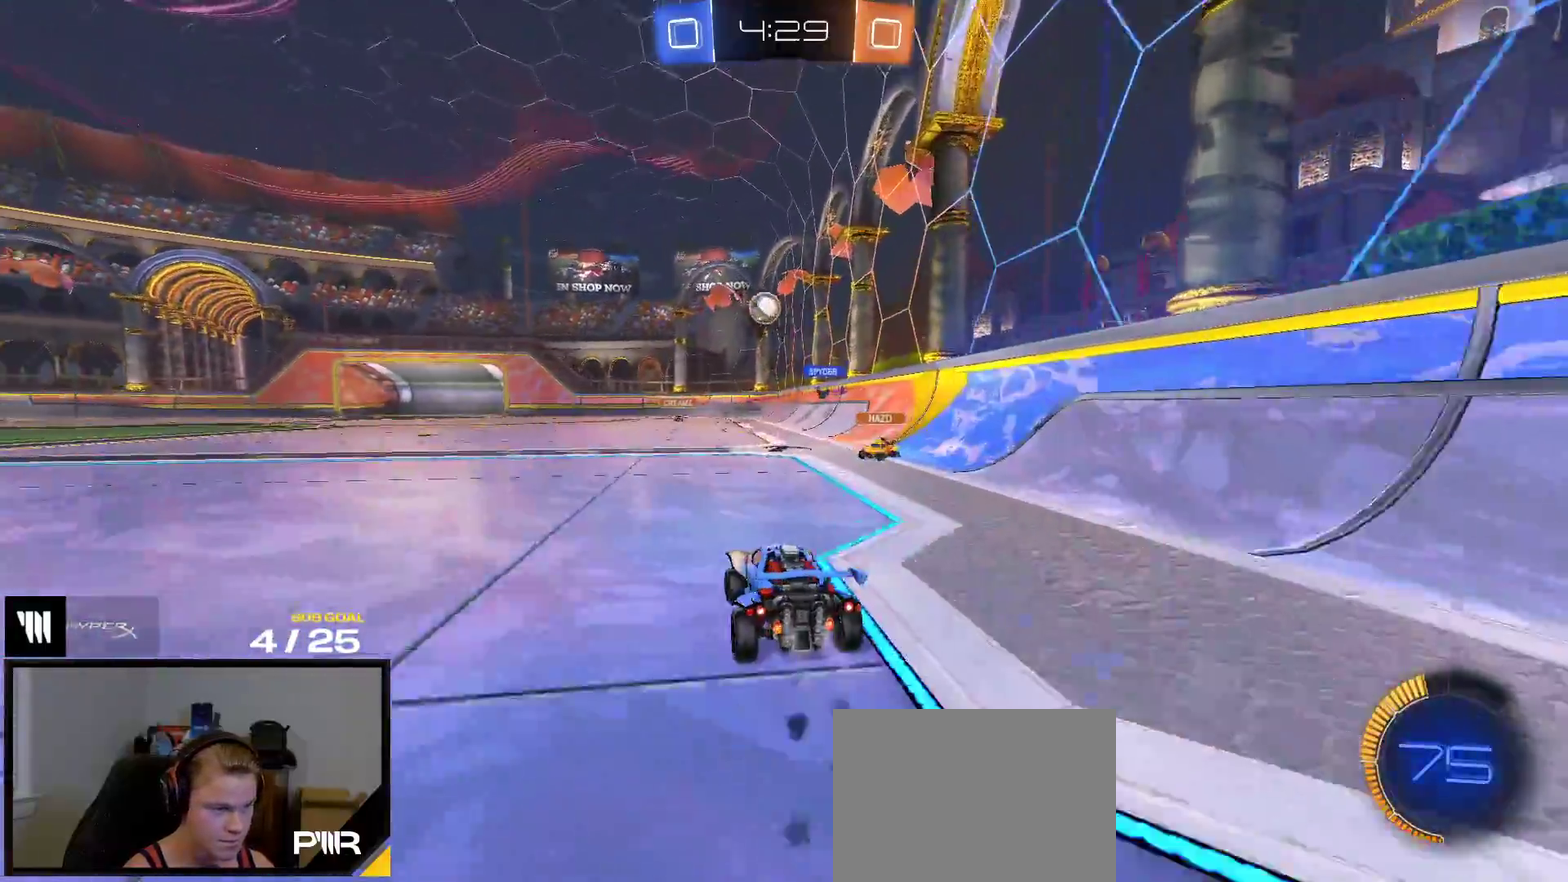
{"buttons": ["R1", "R2"], "right_stick": "center", "events": [[133, "R1", "up"], [250, "X", "down"], [300, "R1", "down"], [333, "X", "up"]]}
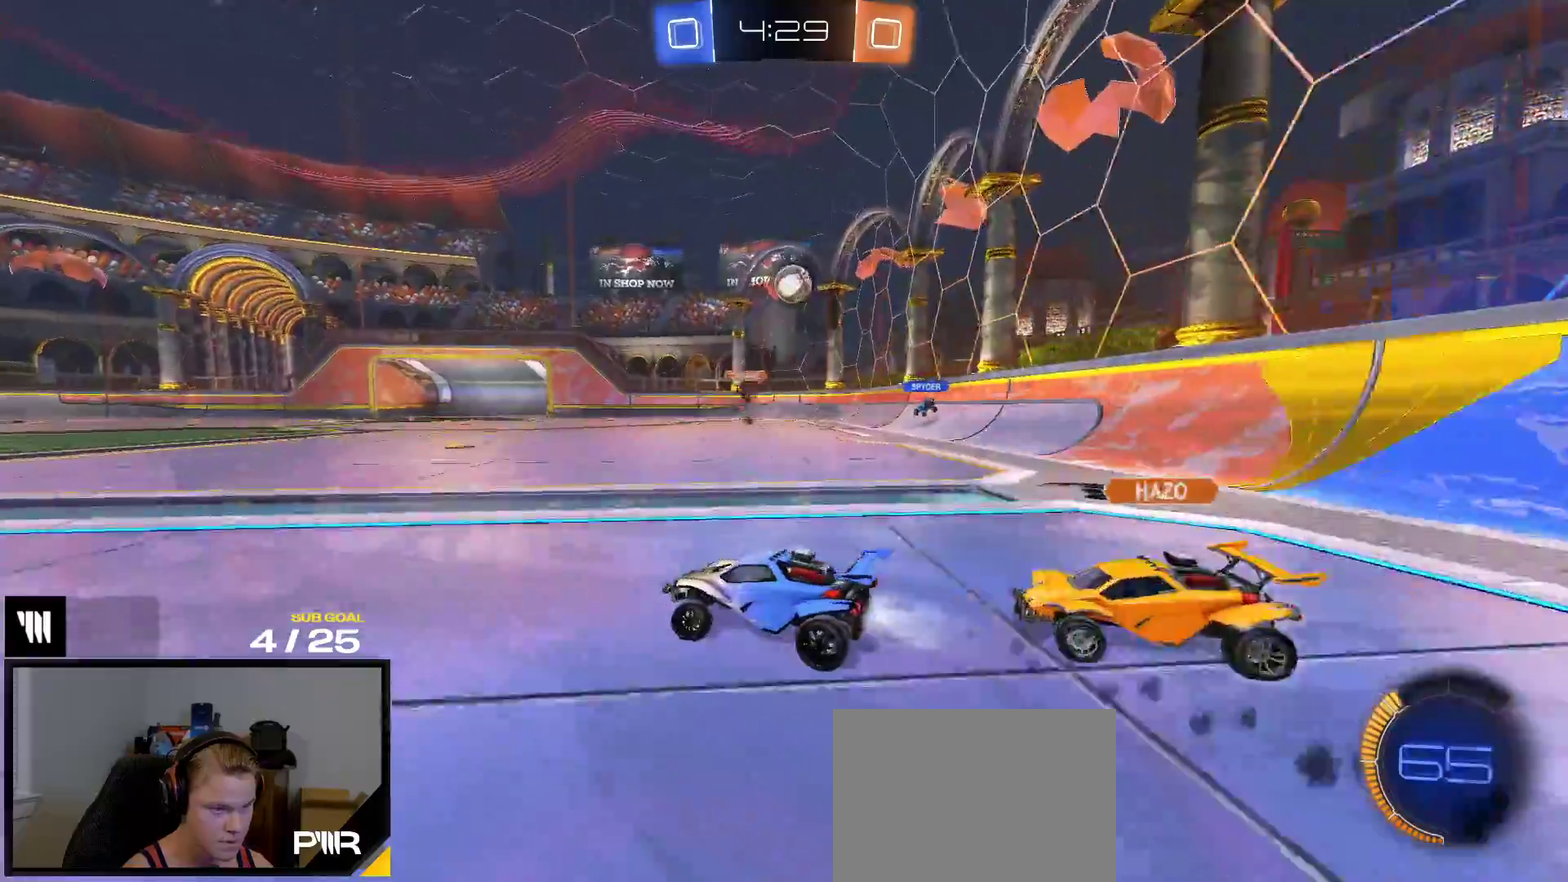
{"buttons": ["R2"], "right_stick": "center", "events": [[217, "R1", "up"]]}
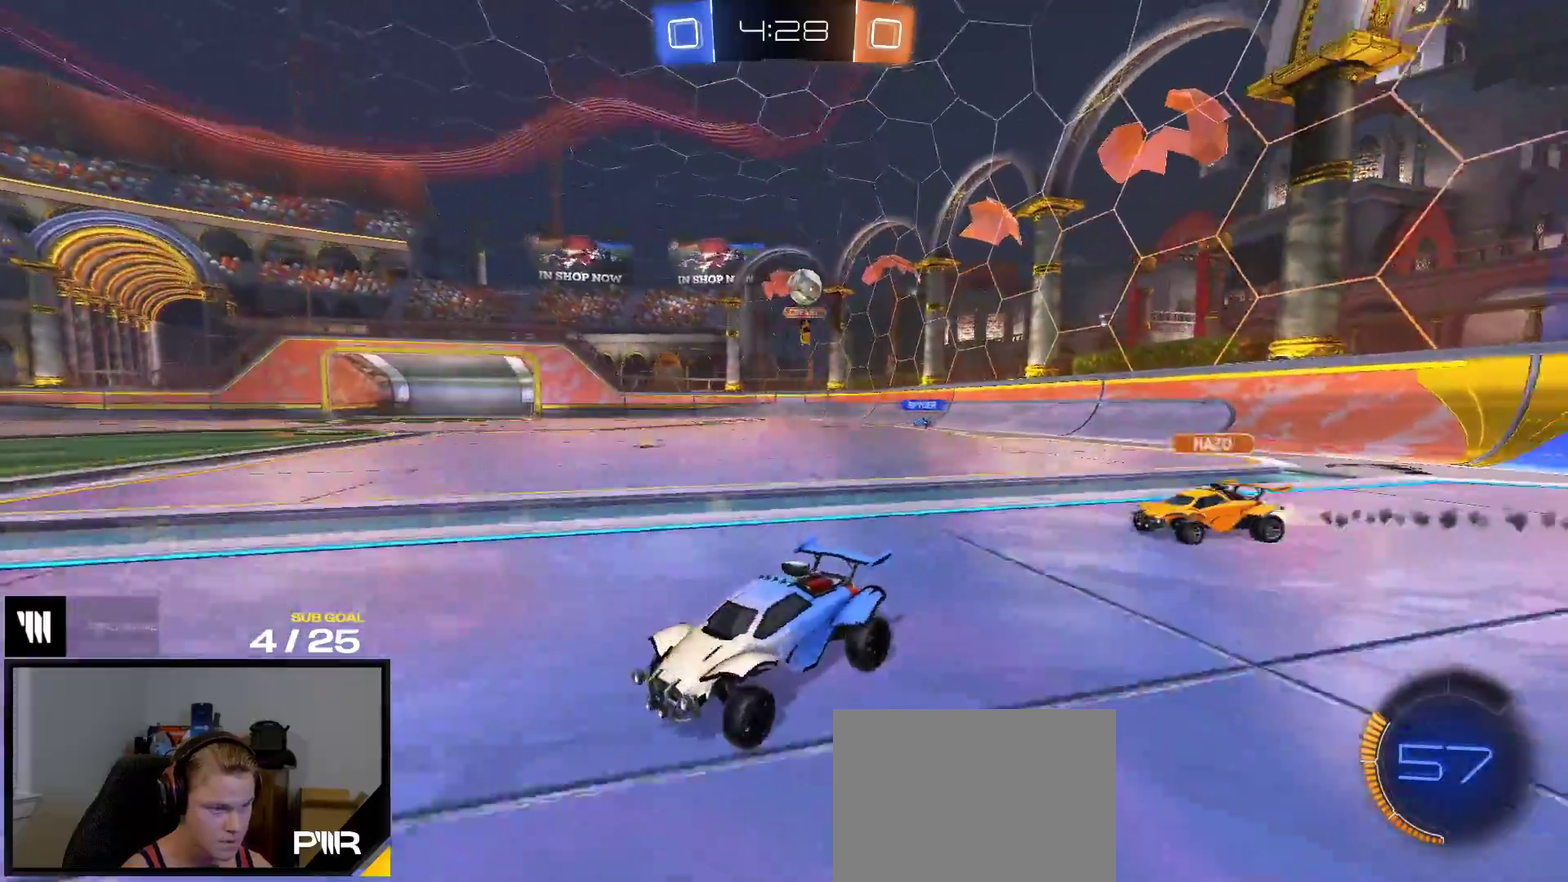
{"buttons": ["A"], "right_stick": "center", "events": [[467, "R2", "up"], [483, "A", "down"]]}
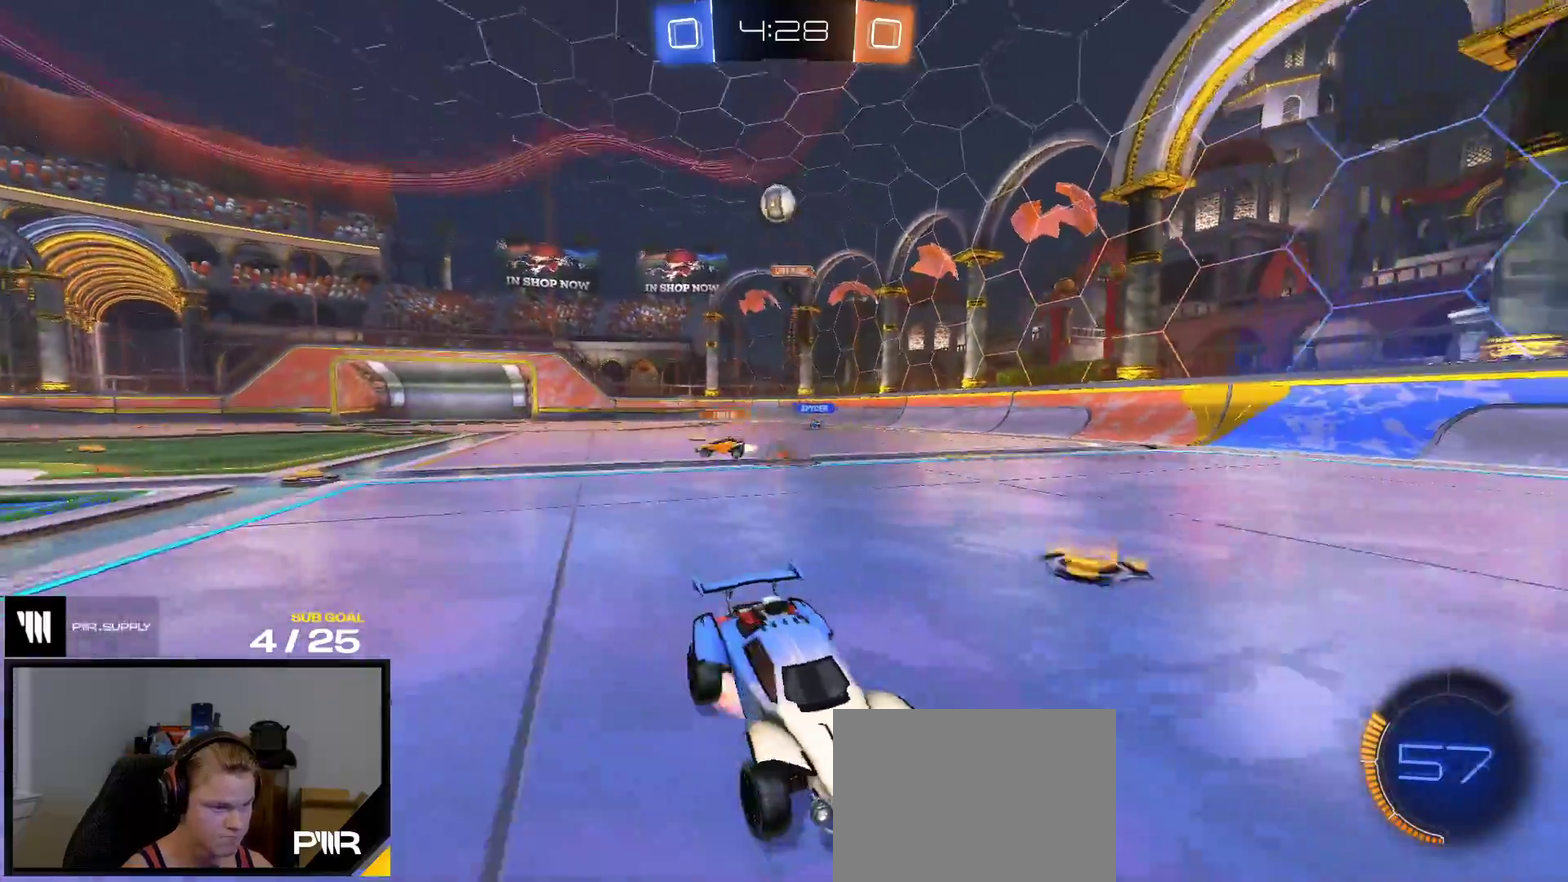
{"buttons": ["L1"], "right_stick": "center", "events": [[17, "L1", "down"], [17, "R1", "down"], [33, "A", "up"], [100, "A", "down"], [217, "A", "up"], [300, "Y", "down"], [367, "R1", "up"], [400, "Y", "up"]]}
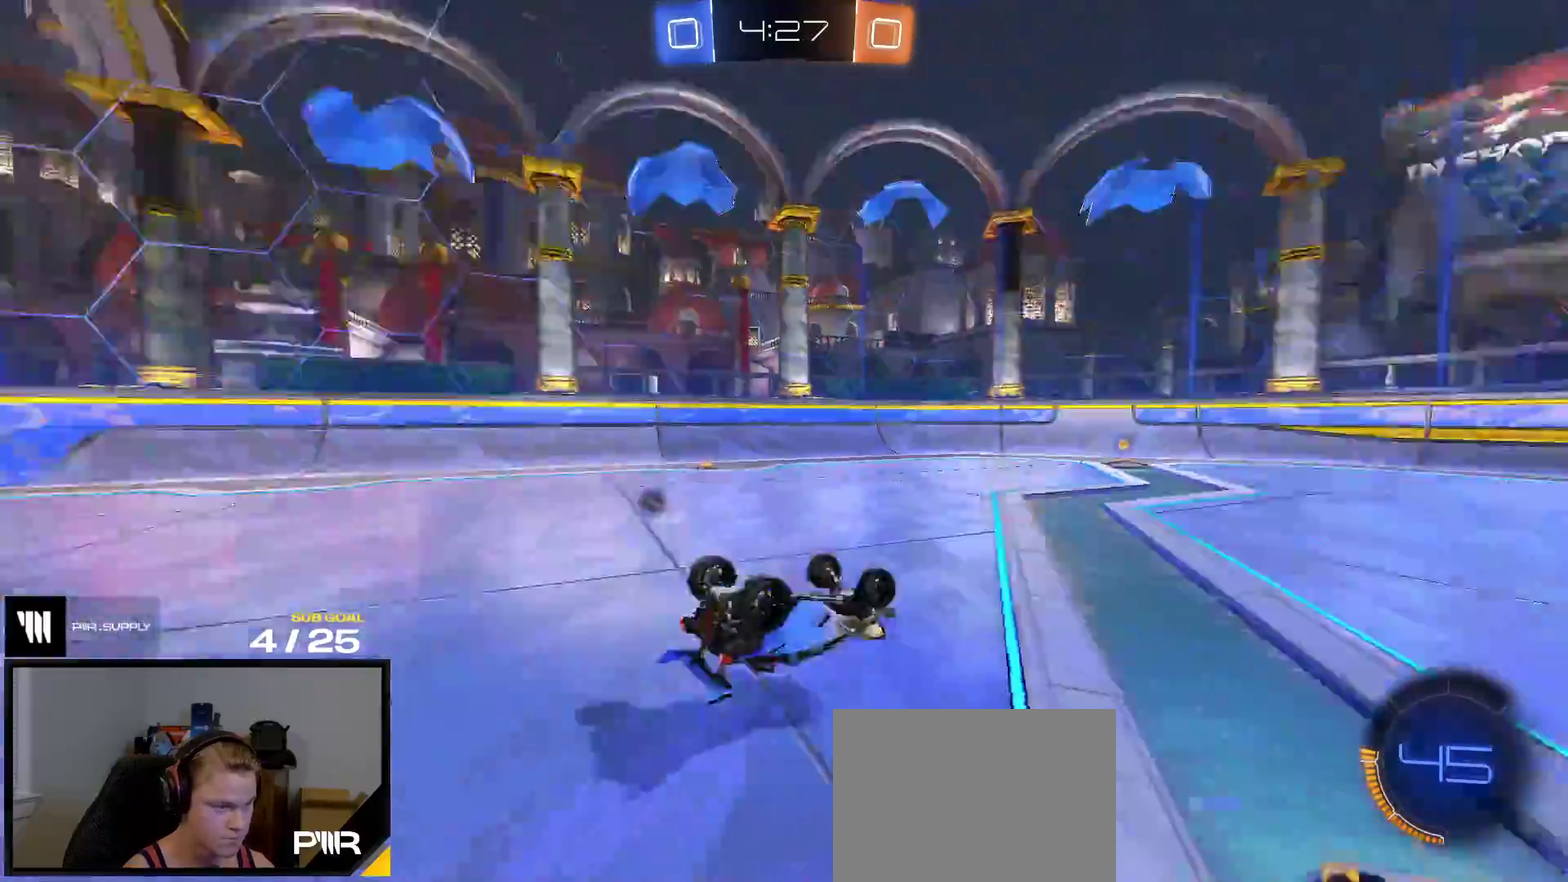
{"buttons": [], "right_stick": "center", "events": [[333, "L1", "up"]]}
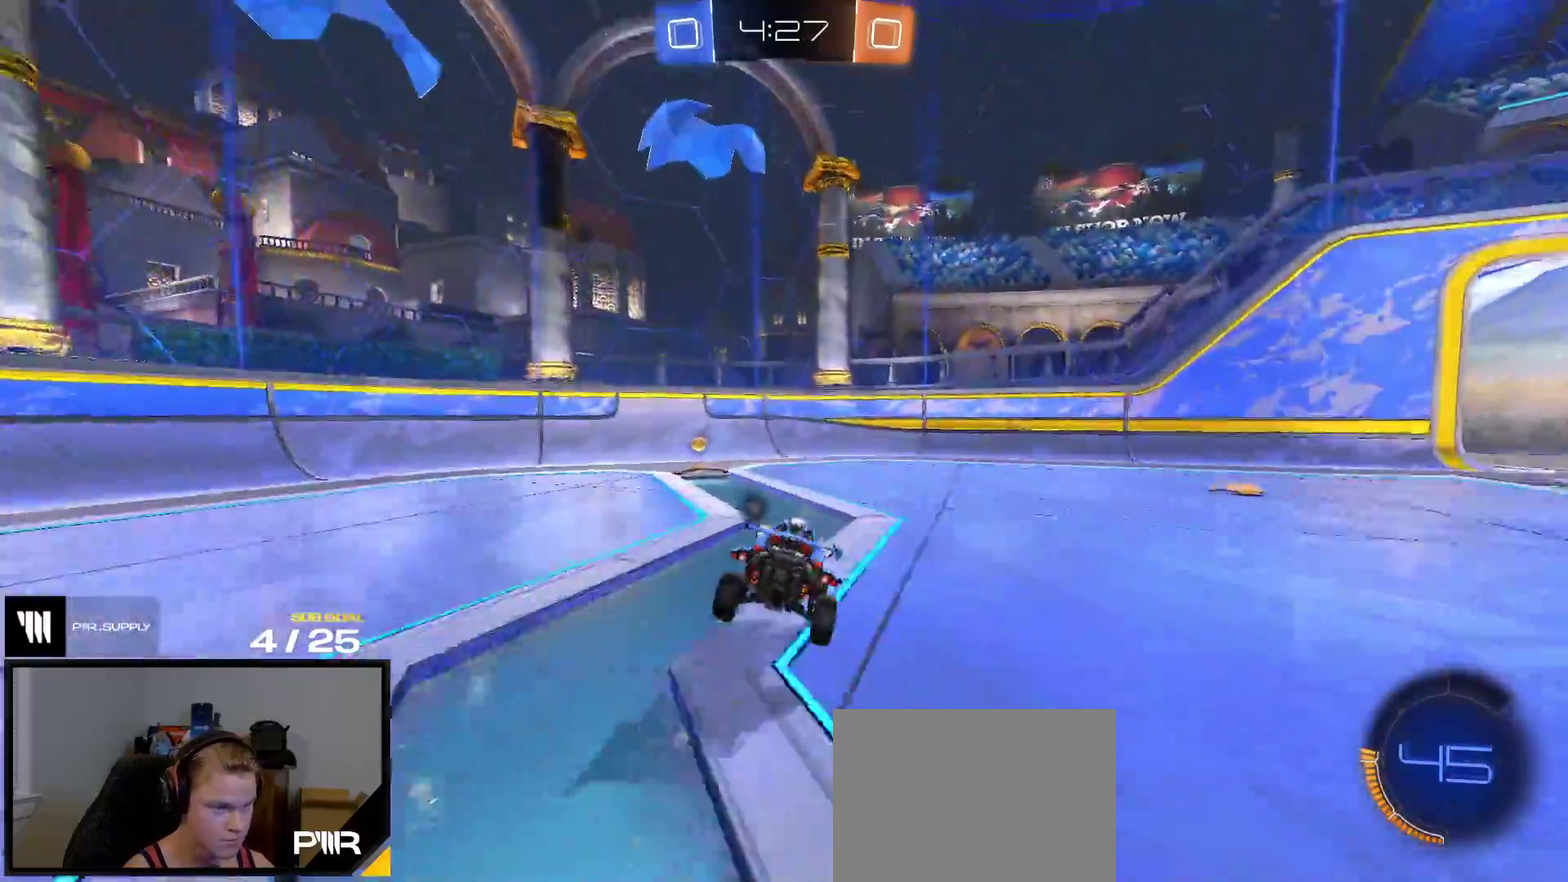
{"buttons": ["R2"], "right_stick": "center", "events": [[200, "Y", "down"], [283, "Y", "up"], [300, "R2", "down"], [367, "X", "down"], [483, "X", "up"]]}
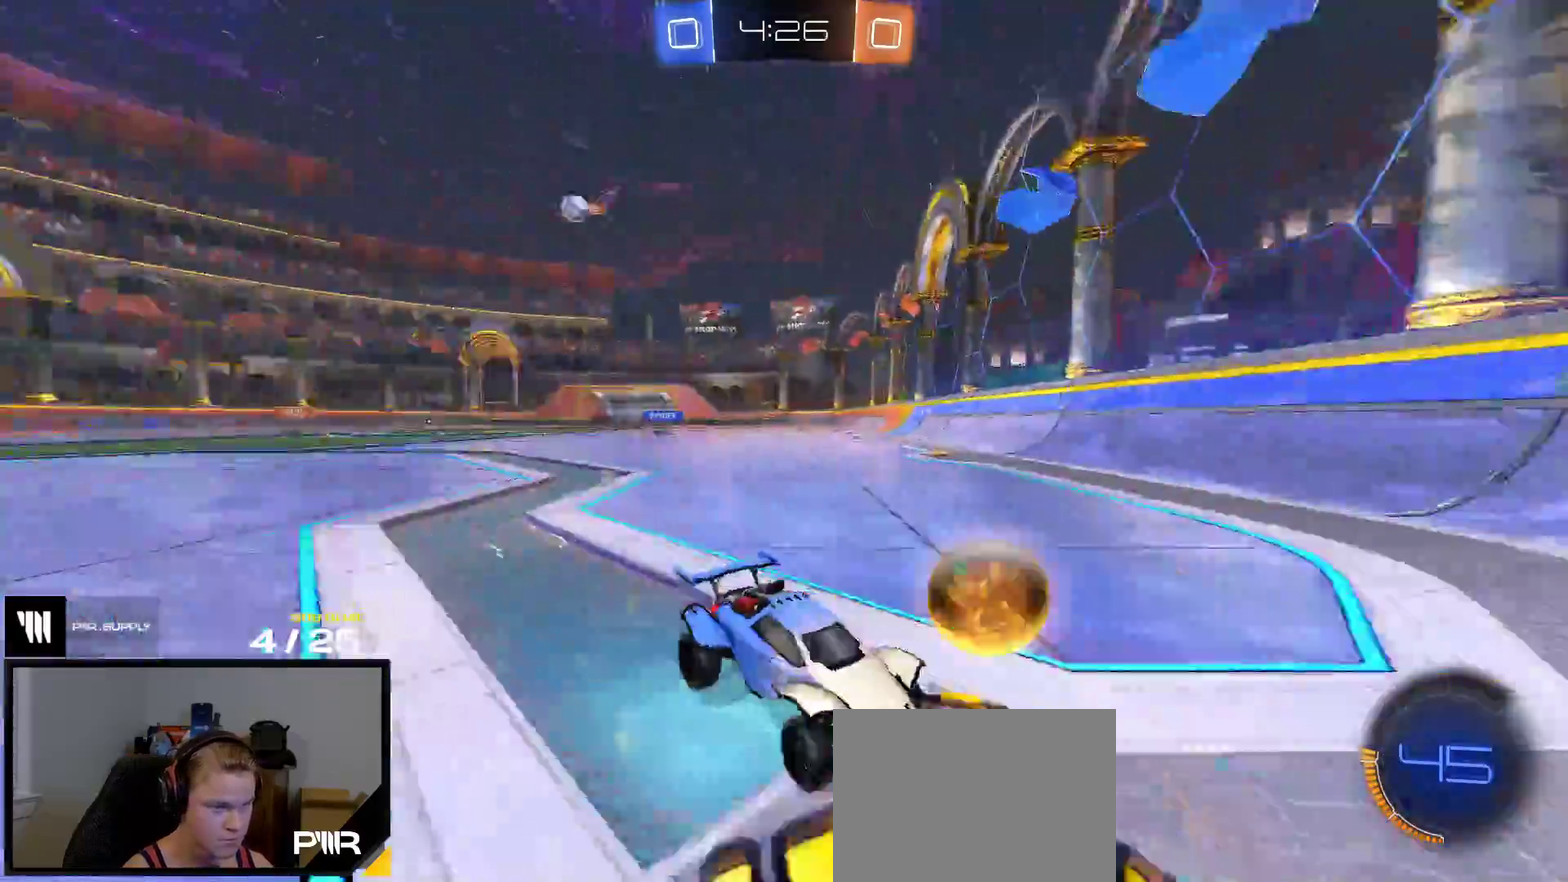
{"buttons": ["R1", "R2"], "right_stick": "center", "events": [[317, "R1", "down"]]}
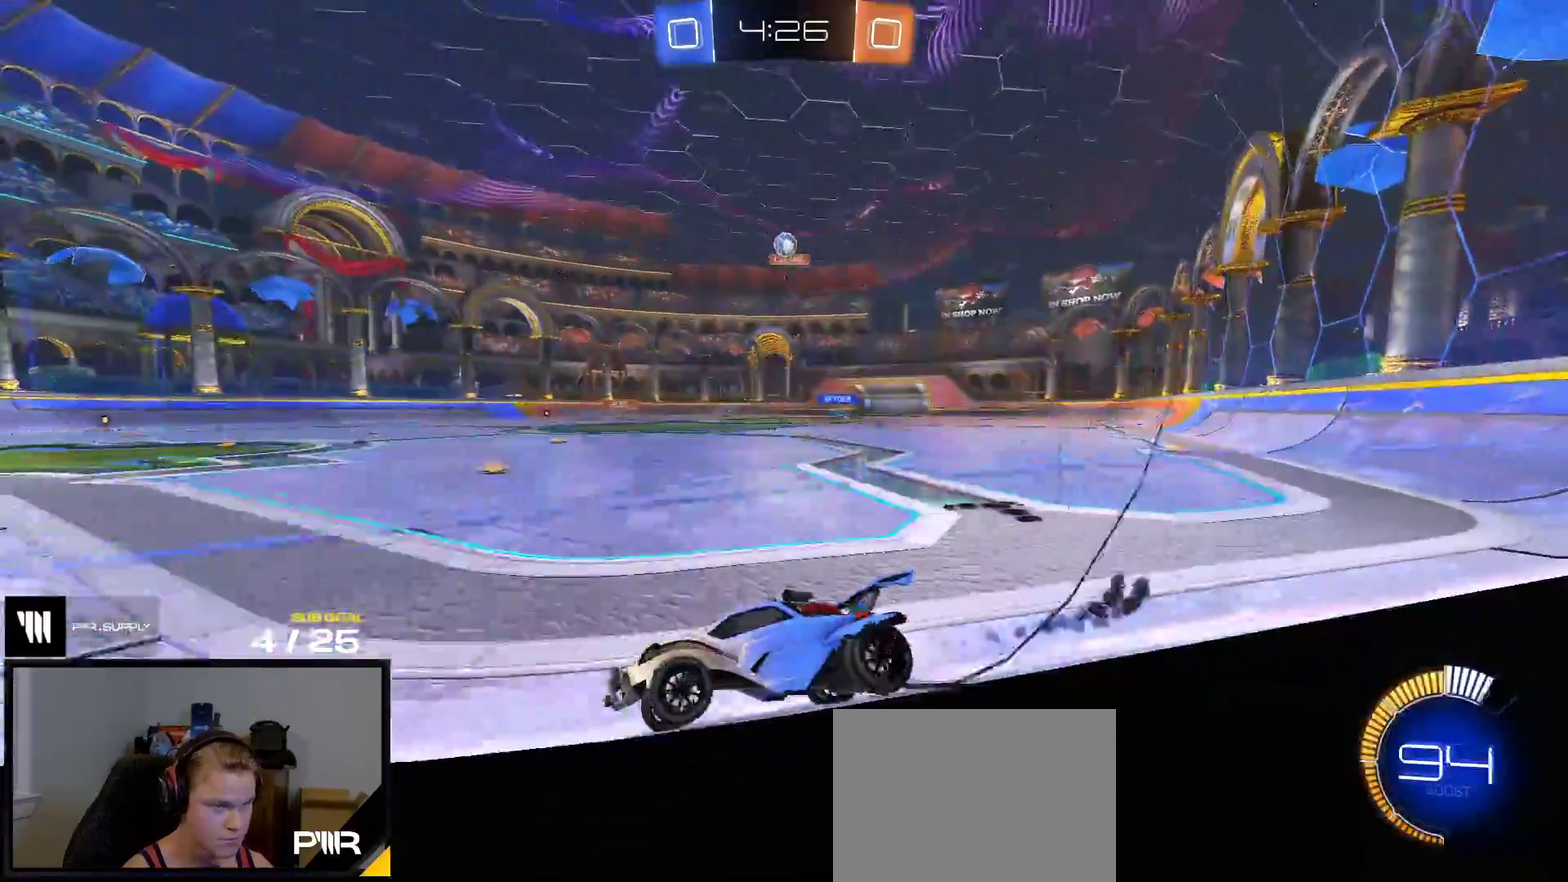
{"buttons": ["R2"], "right_stick": "center", "events": [[33, "R1", "up"]]}
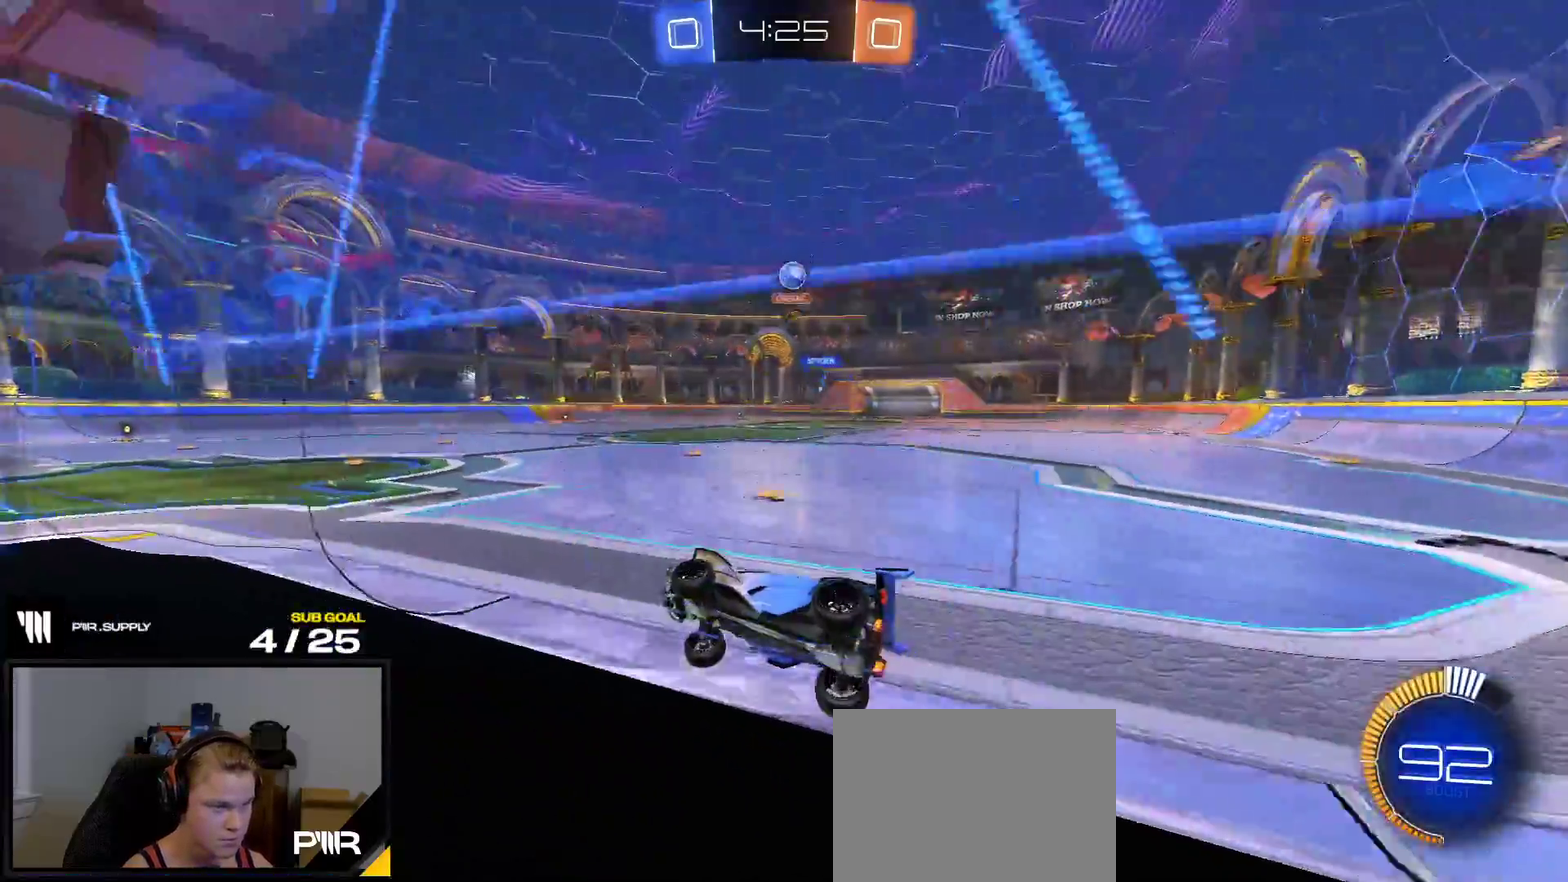
{"buttons": ["R2"], "right_stick": "center", "events": [[33, "R2", "up"], [67, "L2", "down"], [117, "L2", "up"], [150, "R2", "down"]]}
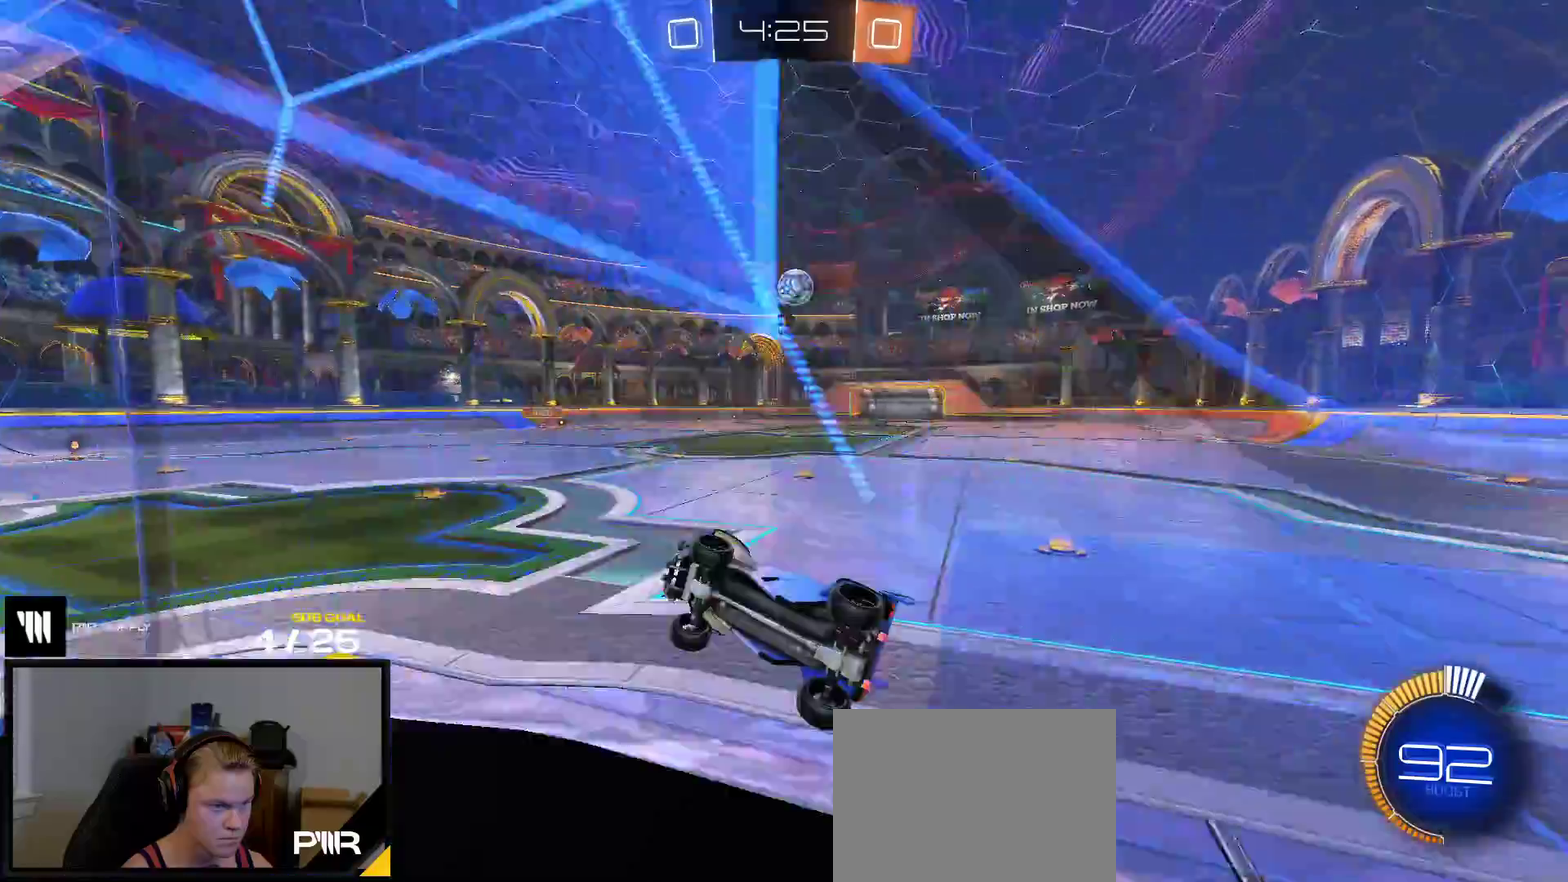
{"buttons": ["A", "R2"], "right_stick": "center", "events": [[33, "L2", "down"], [33, "R2", "up"], [133, "L2", "up"], [133, "R2", "down"], [283, "L2", "down"], [283, "R2", "up"], [350, "A", "down"], [383, "L2", "up"], [383, "R2", "down"]]}
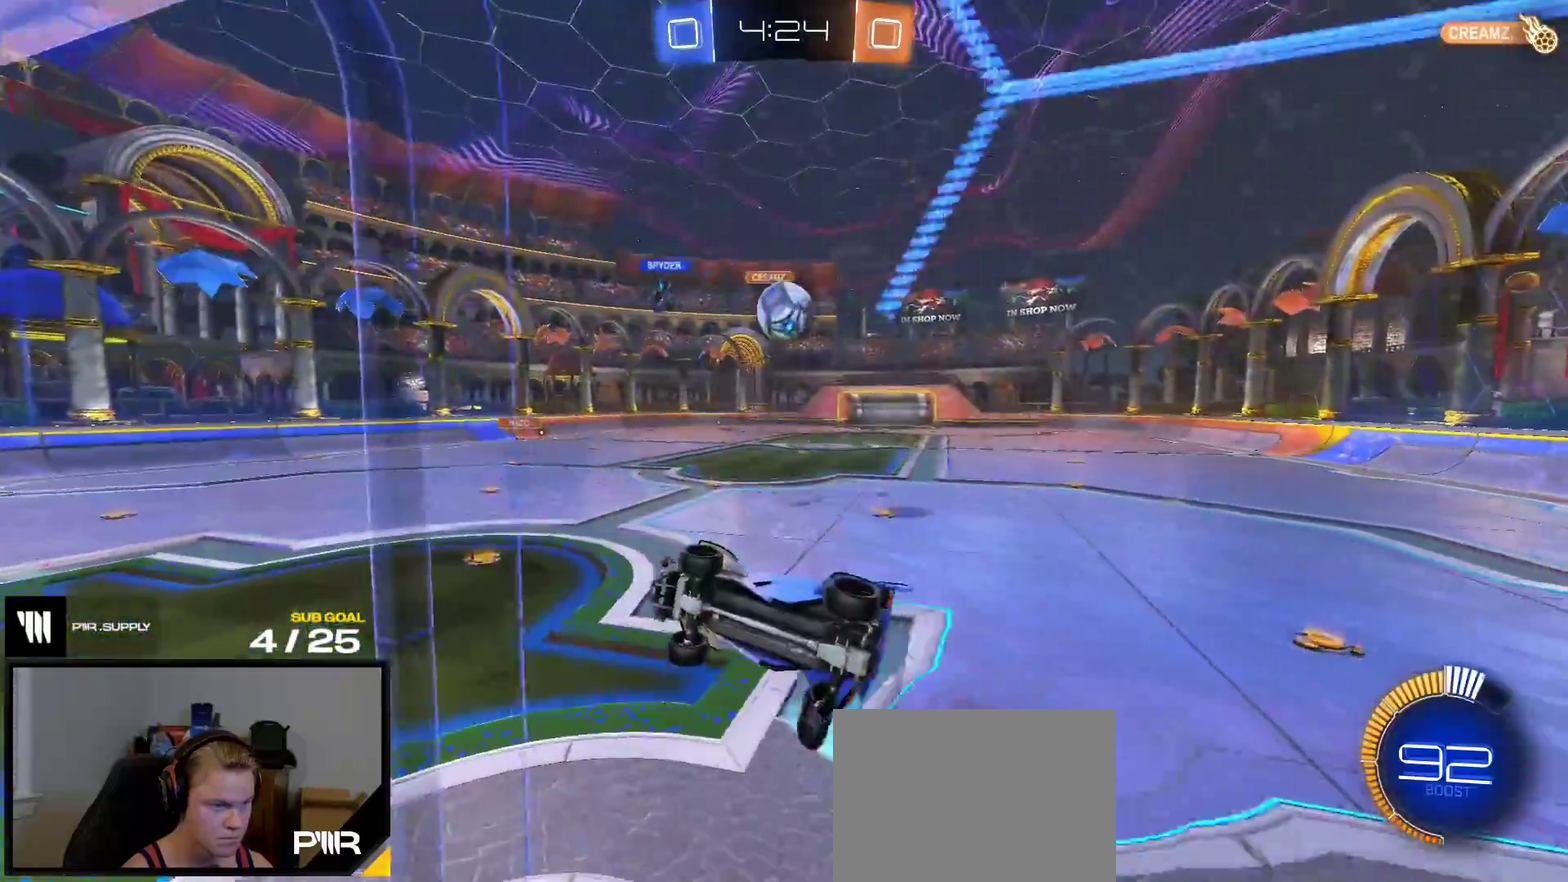
{"buttons": ["L1"], "right_stick": "center", "events": [[33, "R1", "down"], [83, "A", "up"], [133, "R2", "up"], [200, "R1", "up"], [467, "L1", "down"]]}
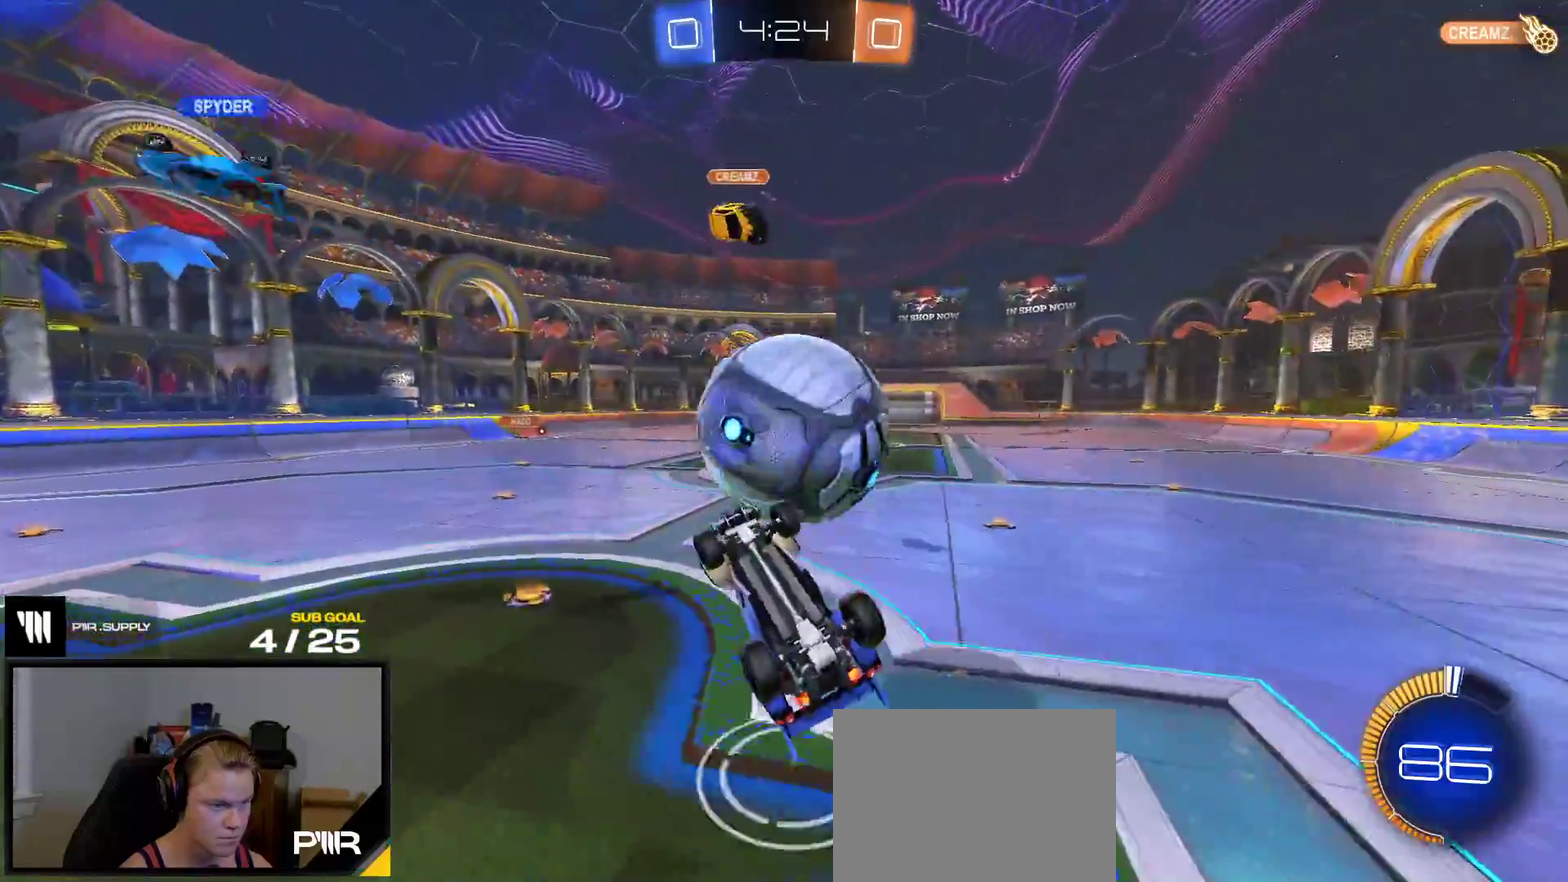
{"buttons": ["A", "L1", "R1"], "right_stick": "center", "events": [[67, "L1", "up"], [117, "R1", "down"], [467, "L1", "down"], [500, "A", "down"]]}
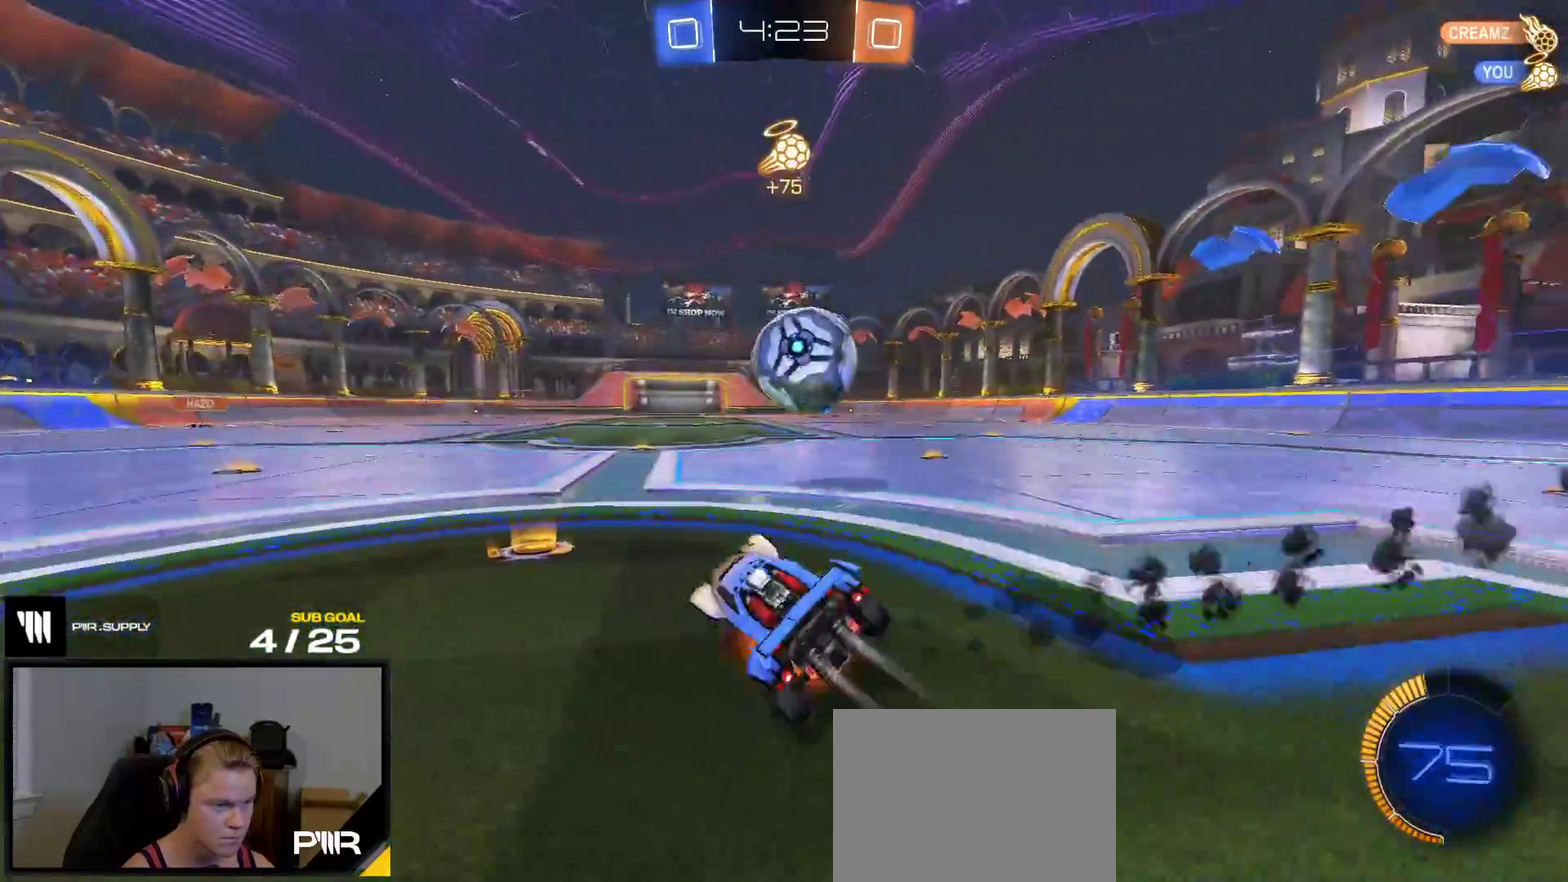
{"buttons": ["R1"], "right_stick": "center", "events": [[17, "L1", "up"], [67, "A", "up"]]}
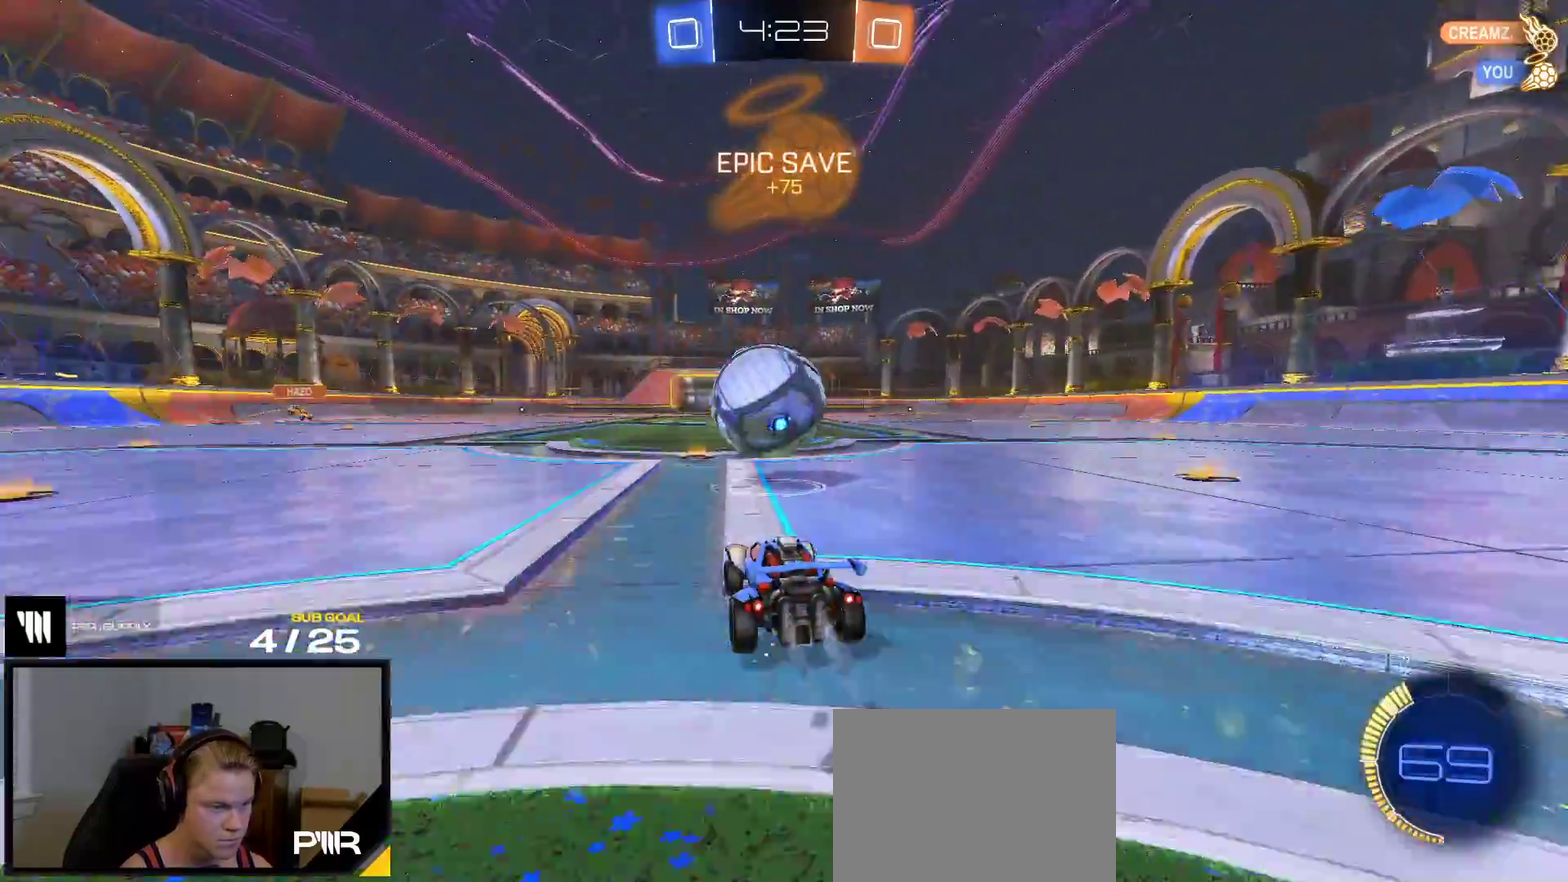
{"buttons": [], "right_stick": "center", "events": [[83, "R2", "down"], [100, "R1", "up"], [133, "R2", "up"]]}
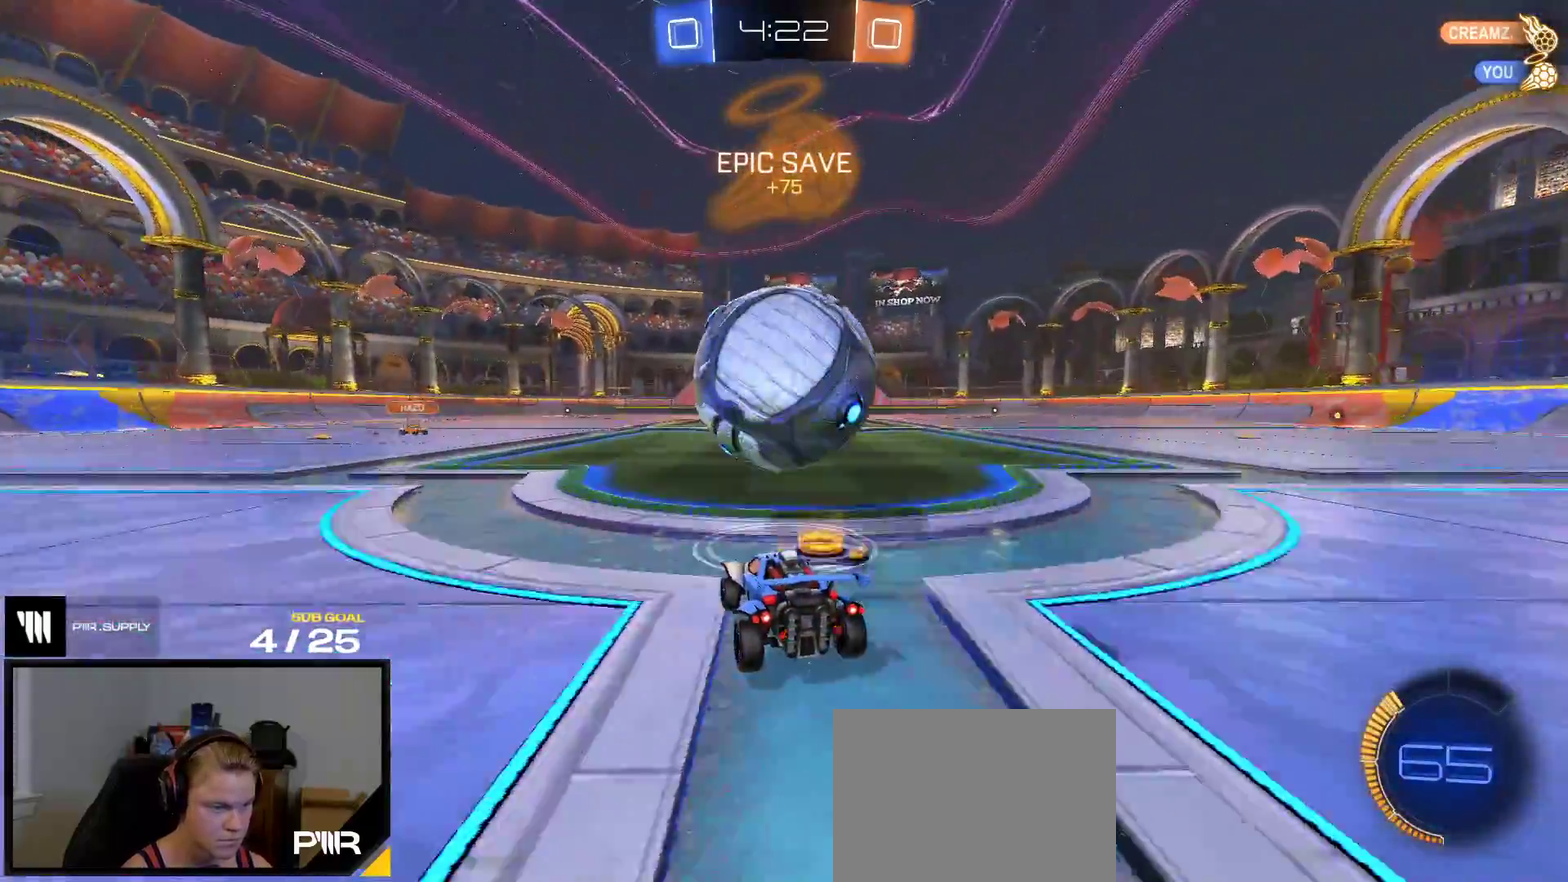
{"buttons": ["R1"], "right_stick": "center"}
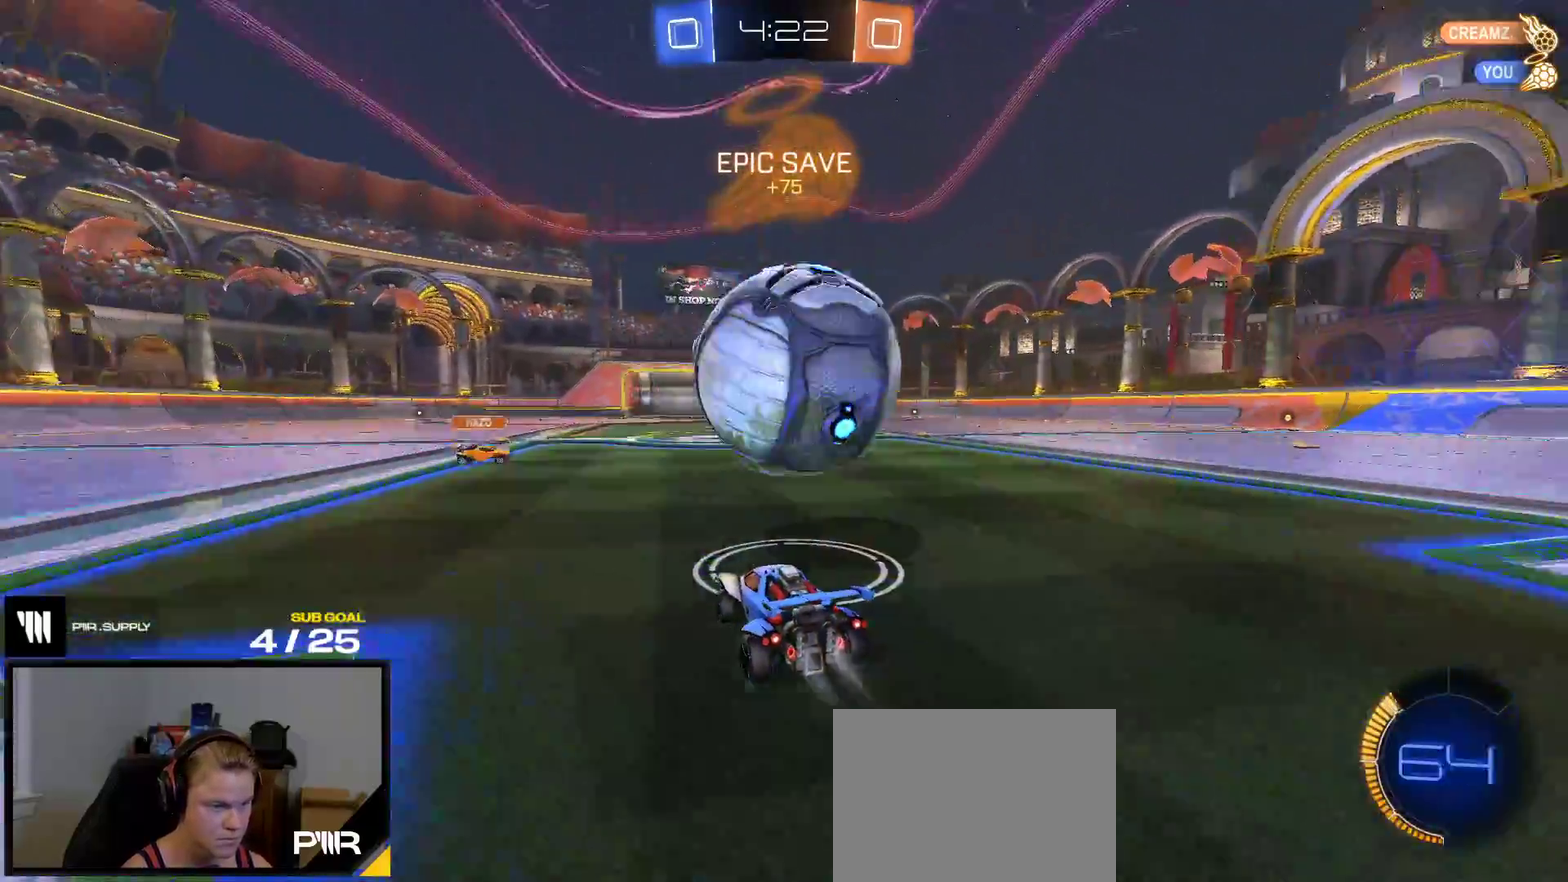
{"buttons": ["R1"], "right_stick": "center"}
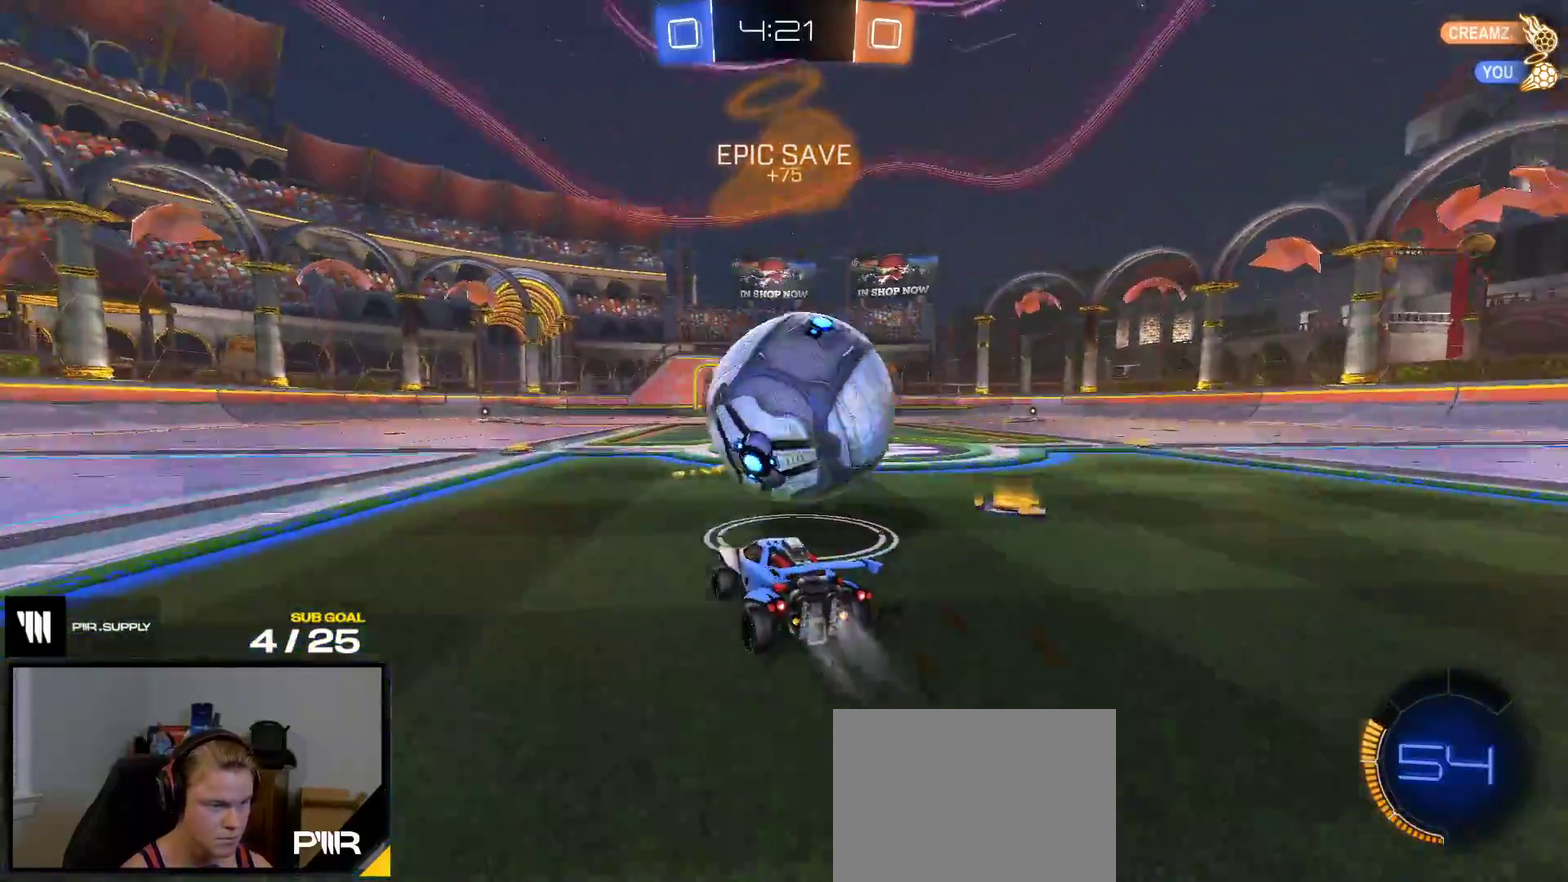
{"buttons": [], "right_stick": "center", "events": [[117, "Y", "down"], [217, "Y", "up"], [283, "R2", "down"], [283, "X", "down"], [350, "X", "up"], [367, "R2", "up"], [383, "R1", "up"]]}
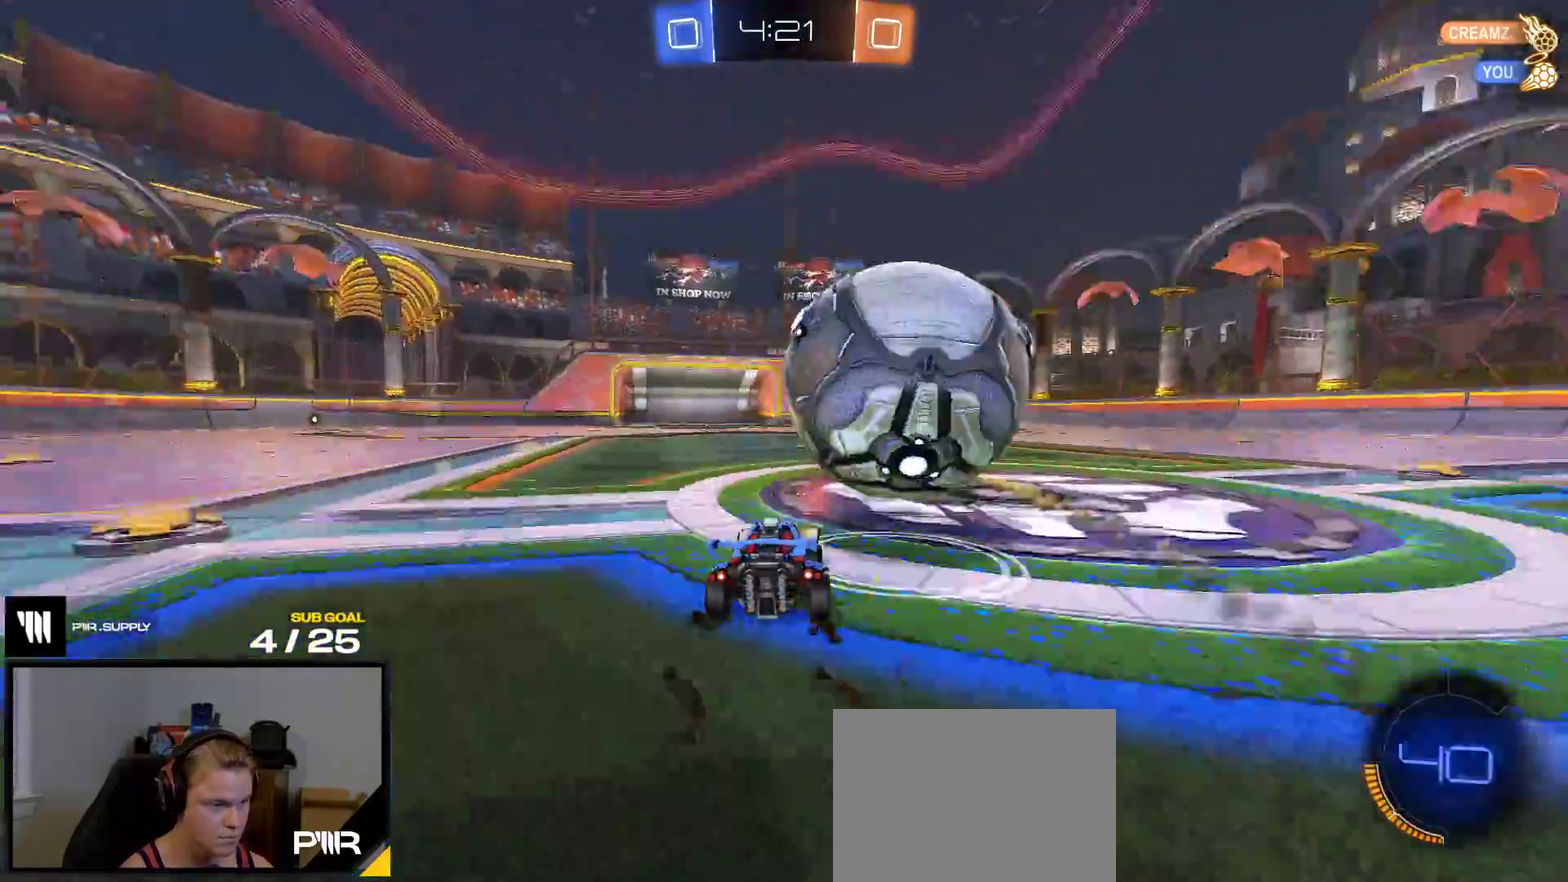
{"buttons": ["R1"], "right_stick": "center", "events": [[17, "R2", "down"], [67, "R2", "up"], [500, "R1", "down"]]}
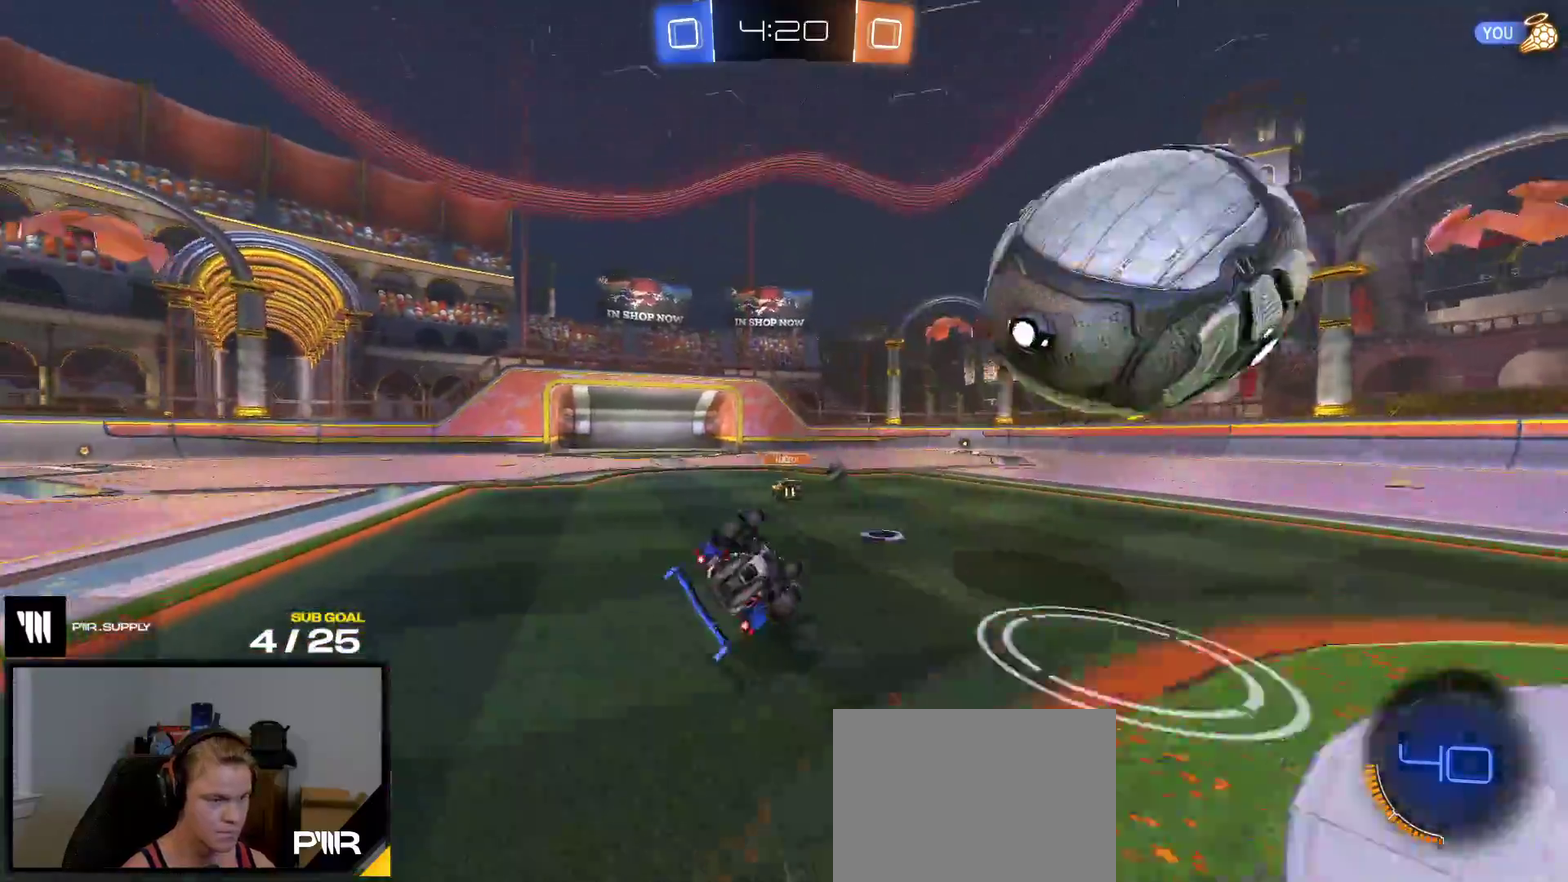
{"buttons": ["R1", "R2"], "right_stick": "center", "events": [[33, "L1", "down"], [133, "Y", "down"], [267, "Y", "up"], [283, "R2", "down"], [417, "L1", "up"]]}
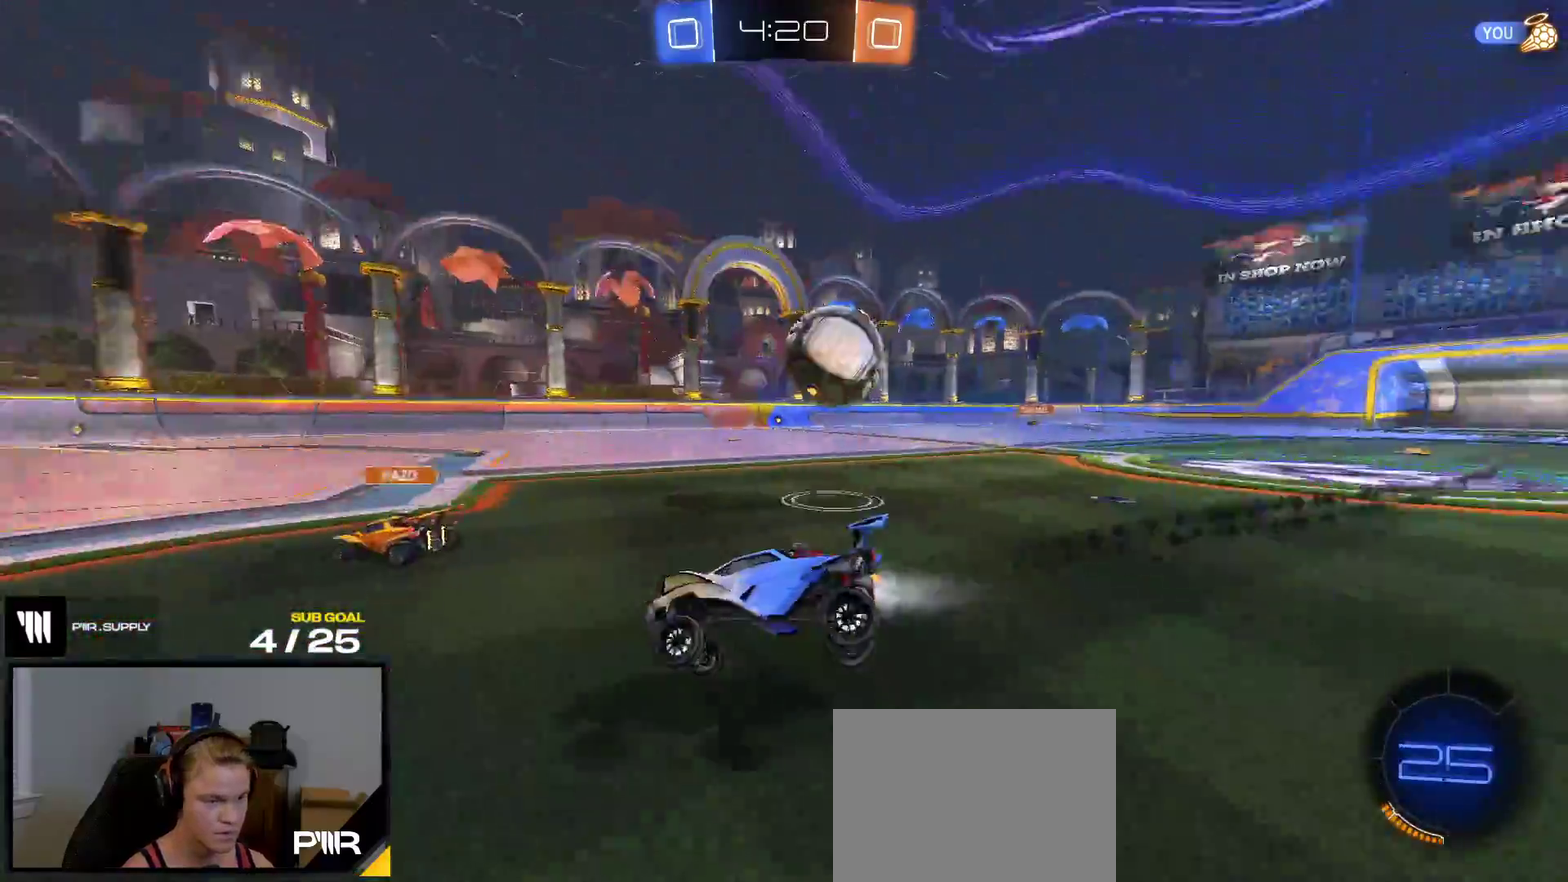
{"buttons": ["R1", "R2"], "right_stick": "center", "events": []}
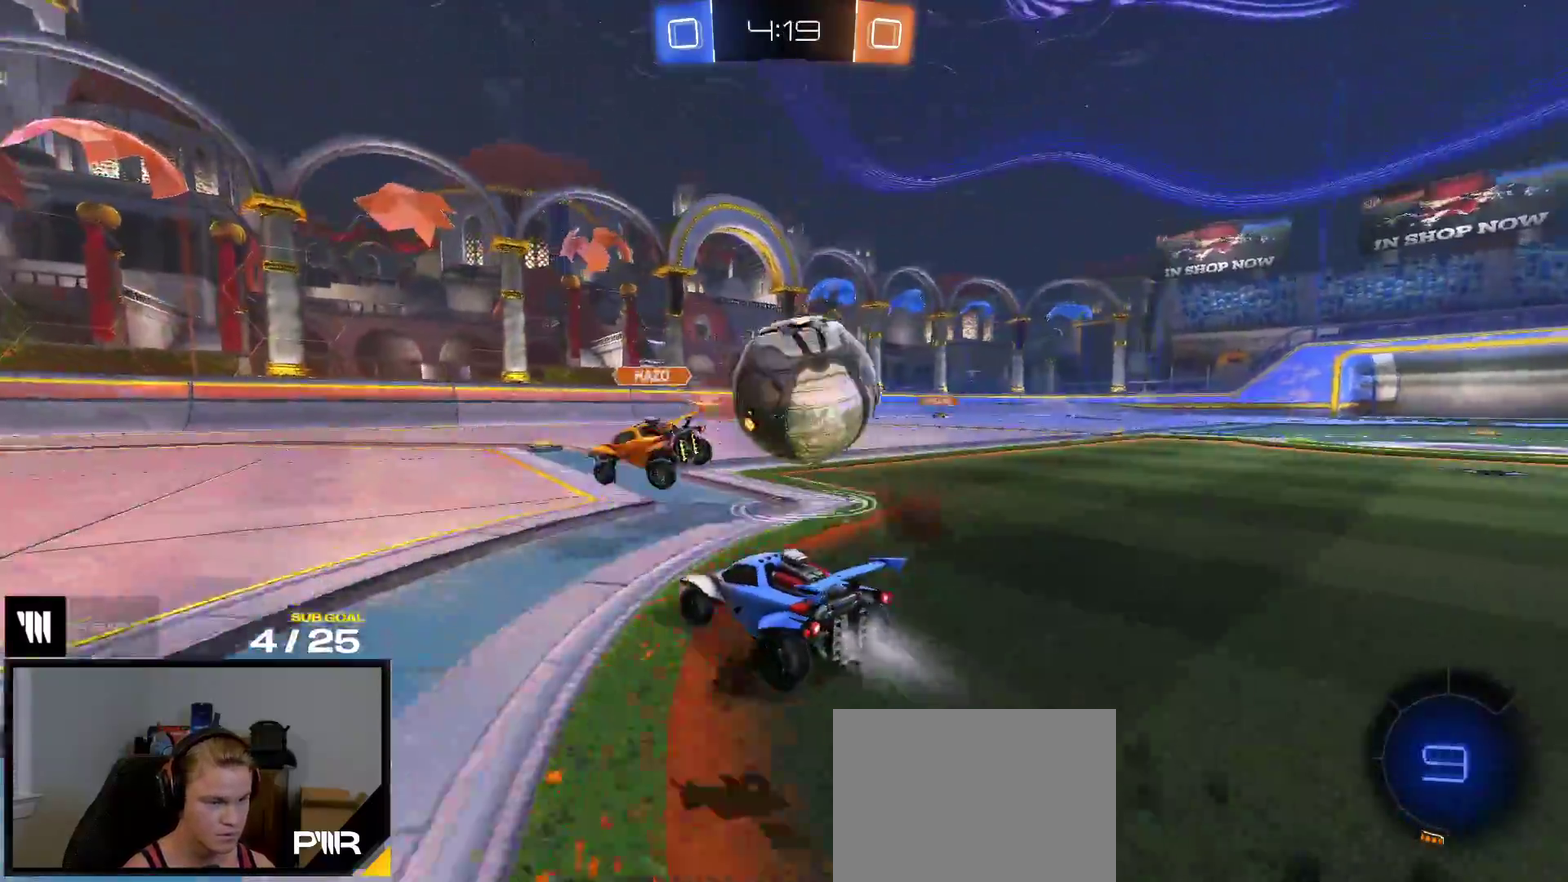
{"buttons": ["L2"], "right_stick": "center", "events": [[100, "R1", "up"], [367, "L2", "down"], [367, "R2", "up"]]}
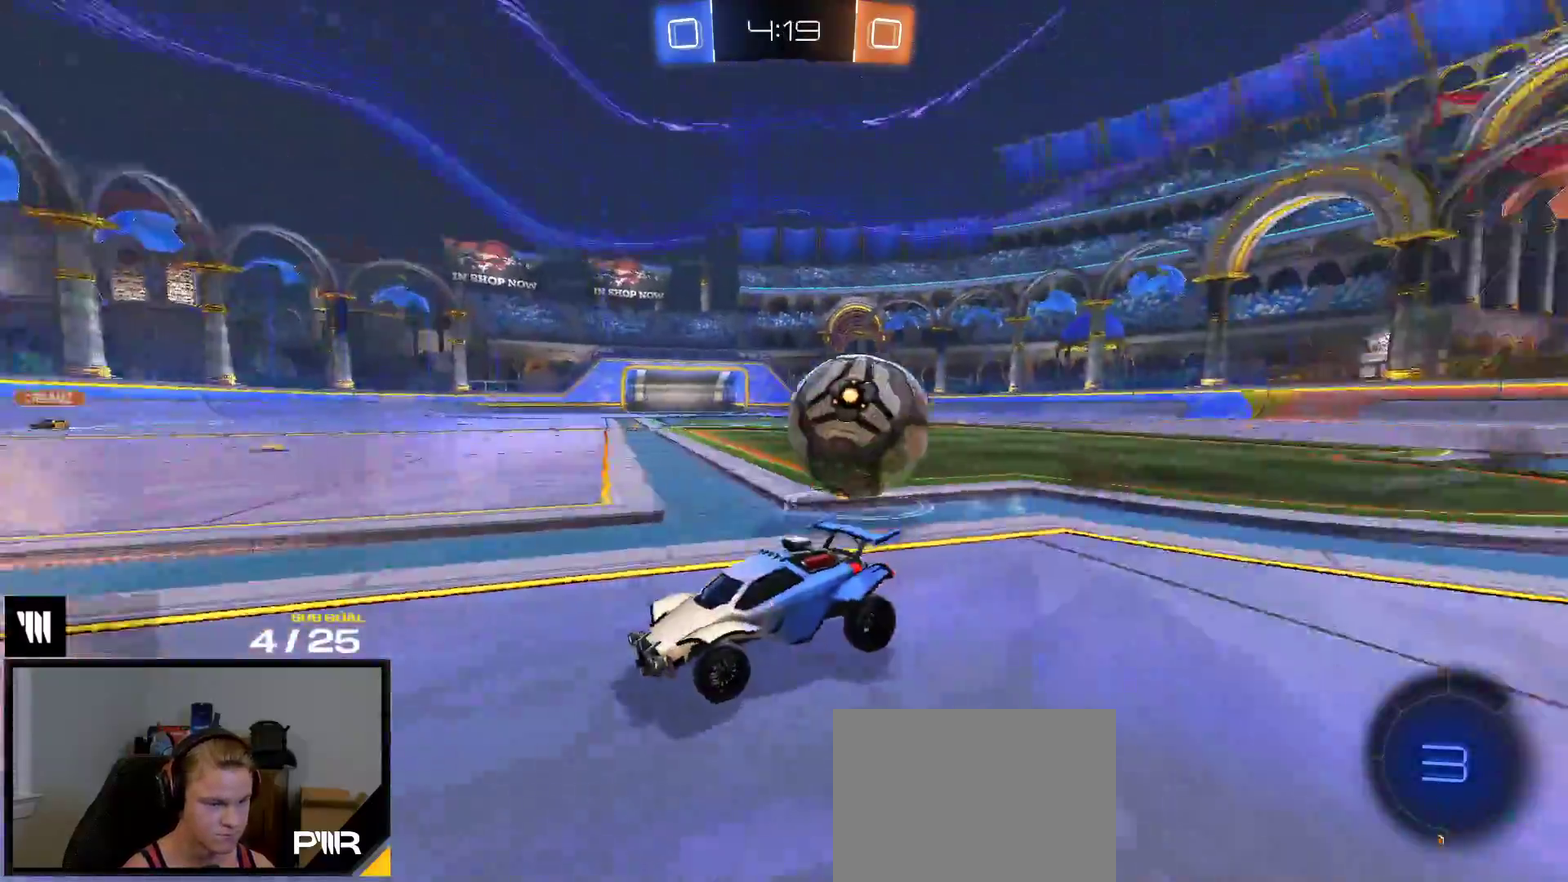
{"buttons": [], "right_stick": "center", "events": [[133, "L2", "up"], [133, "R2", "down"], [167, "X", "down"], [233, "R2", "up"], [267, "X", "up"]]}
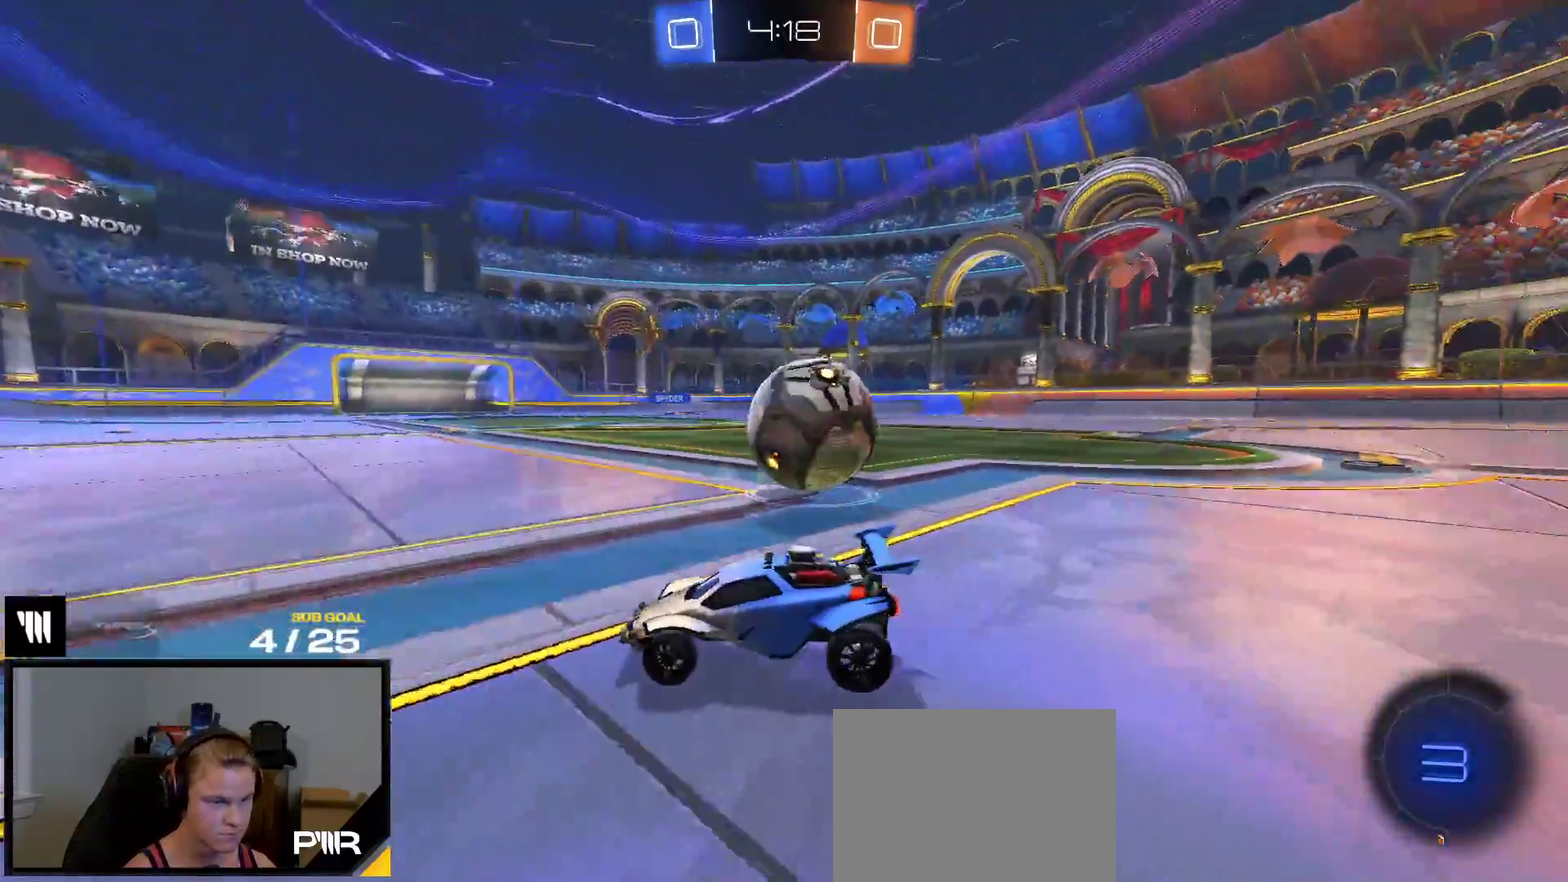
{"buttons": ["A", "L1", "R1"], "right_stick": "center", "events": [[333, "R2", "down"], [433, "L1", "down"], [467, "R2", "up"], [483, "R1", "down"], [500, "A", "down"]]}